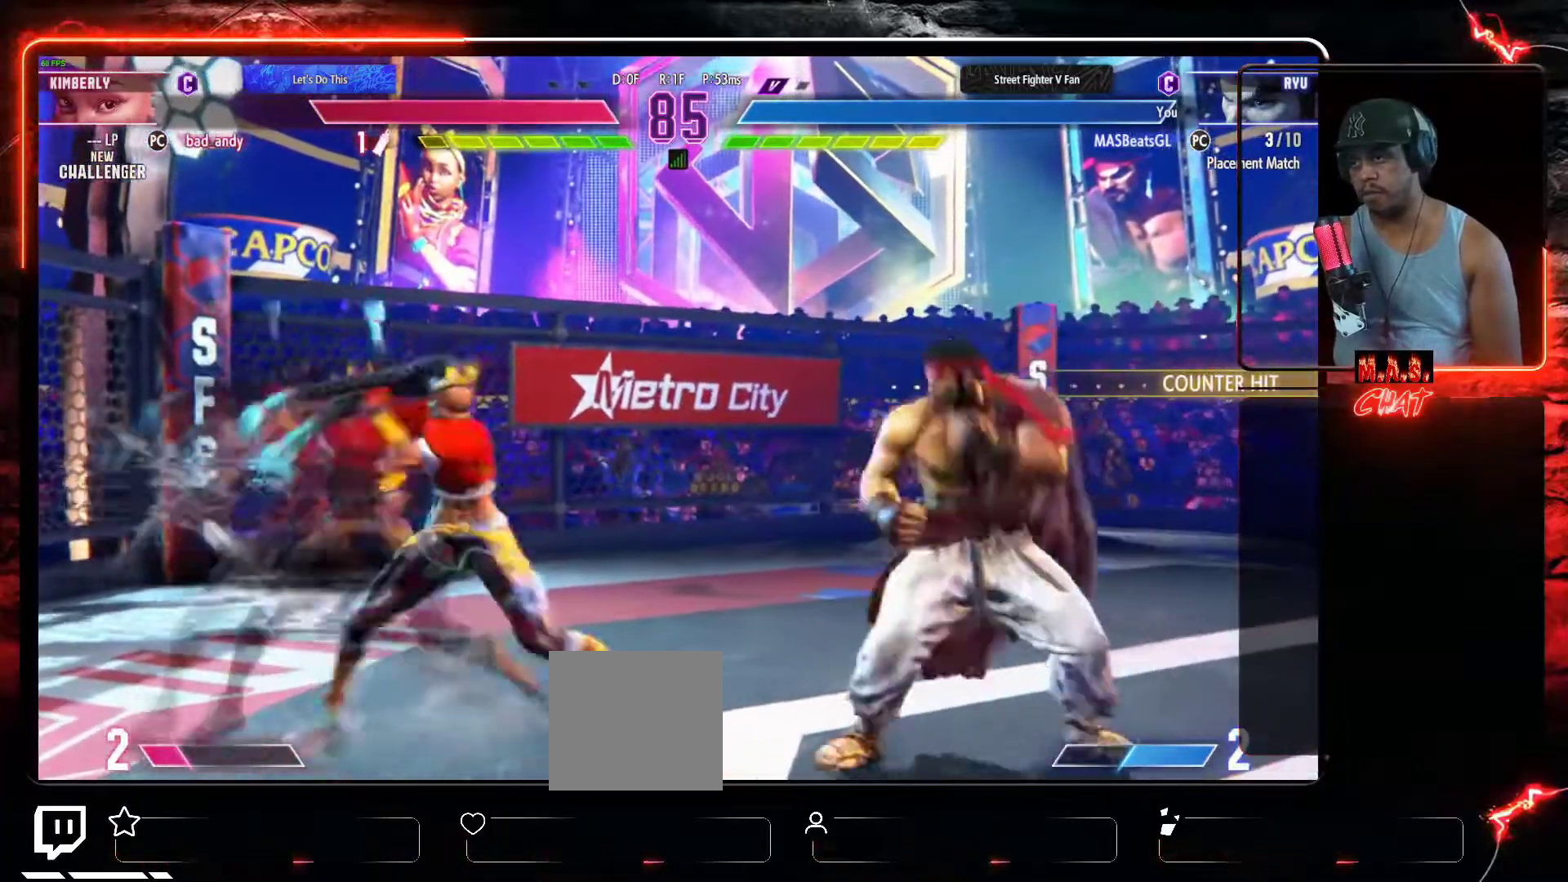
Gameplay with a controller (Xbox layout); each line is a JSON object with the inputs held at the frame after it (dt_ms = milliseconds from this image to that frame). "events" lists button and stick changes between this image and that frame as [ms after this image, input, new state], when the widget could be followed in between. Not read: right_stick.
{"dt_ms": 1000, "buttons": ["DPAD_RIGHT"], "left_stick": "center"}
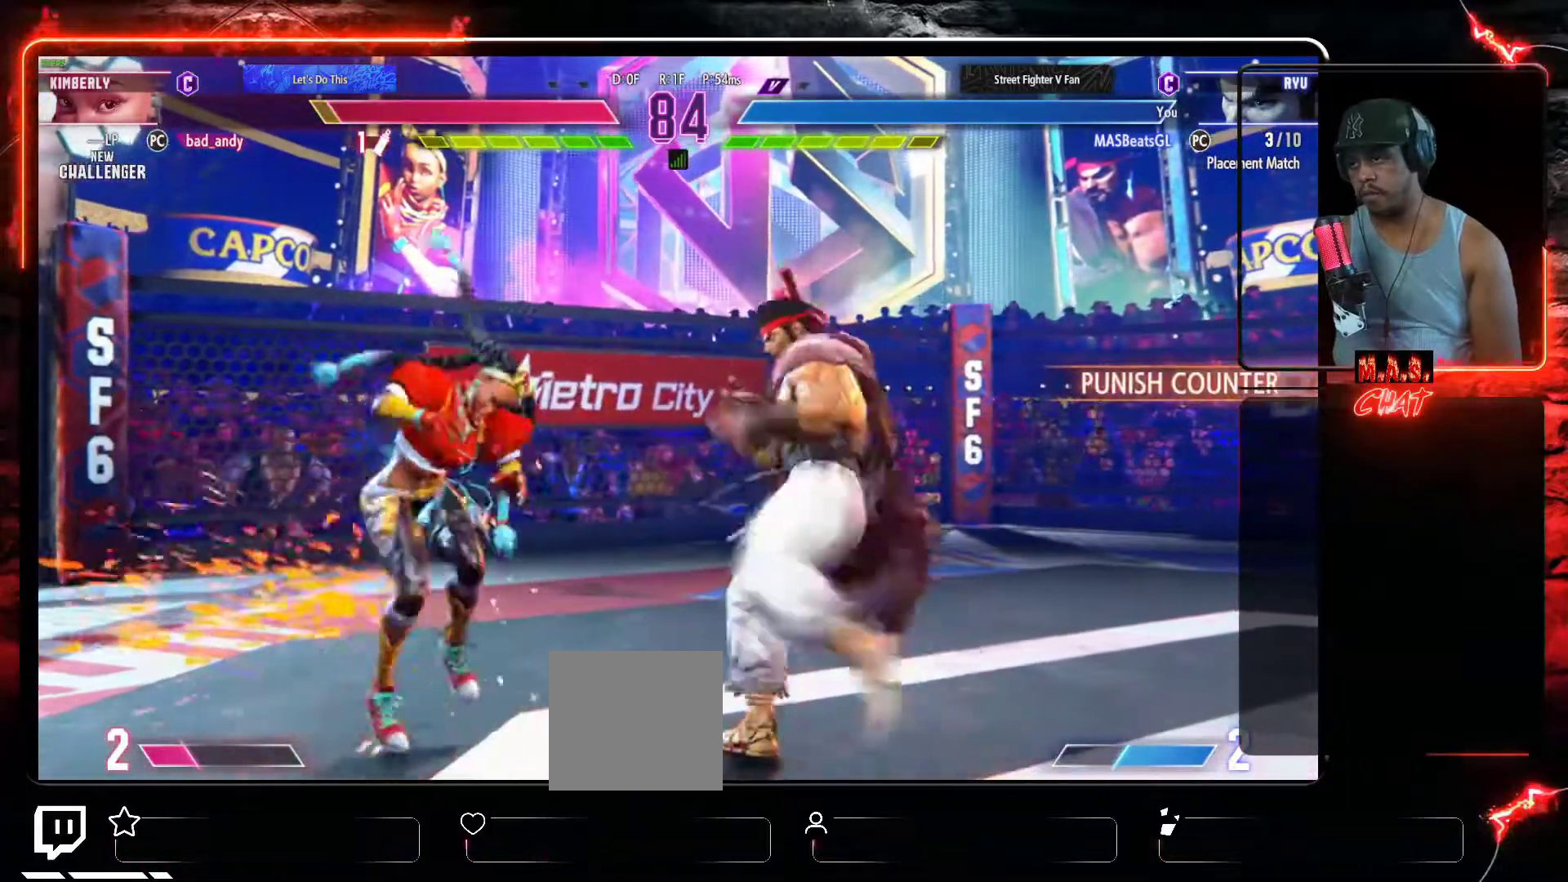
{"dt_ms": 500, "buttons": [], "left_stick": "center", "events": [[200, "DPAD_RIGHT", "up"], [233, "DPAD_LEFT", "down"], [233, "R1", "down"], [333, "DPAD_LEFT", "up"], [333, "R1", "up"]]}
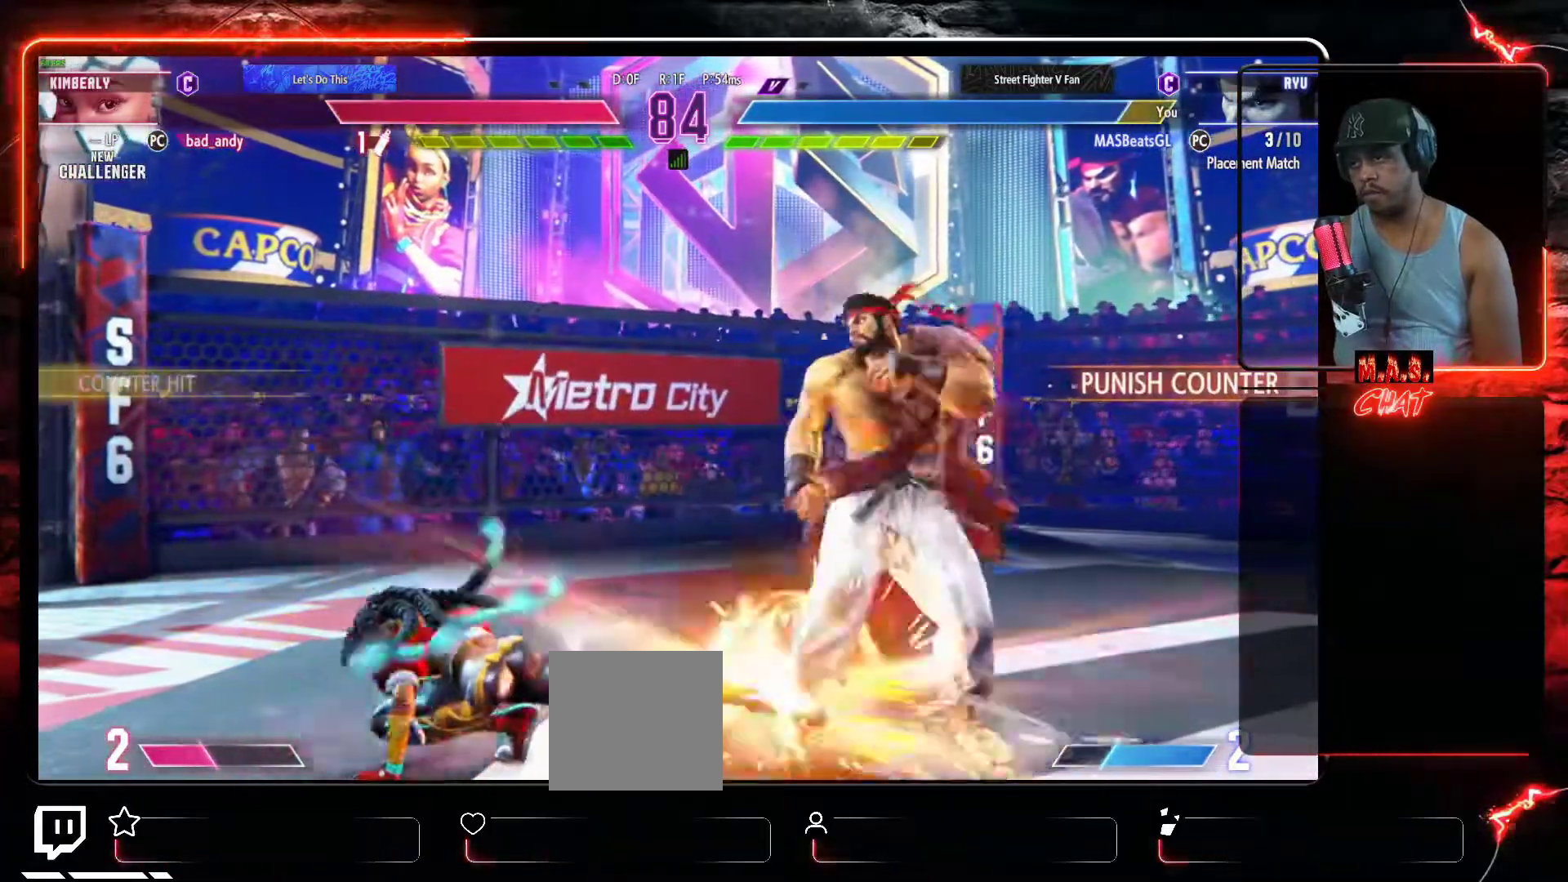
{"dt_ms": 500, "buttons": ["DPAD_RIGHT"], "left_stick": "center", "events": [[400, "DPAD_RIGHT", "down"]]}
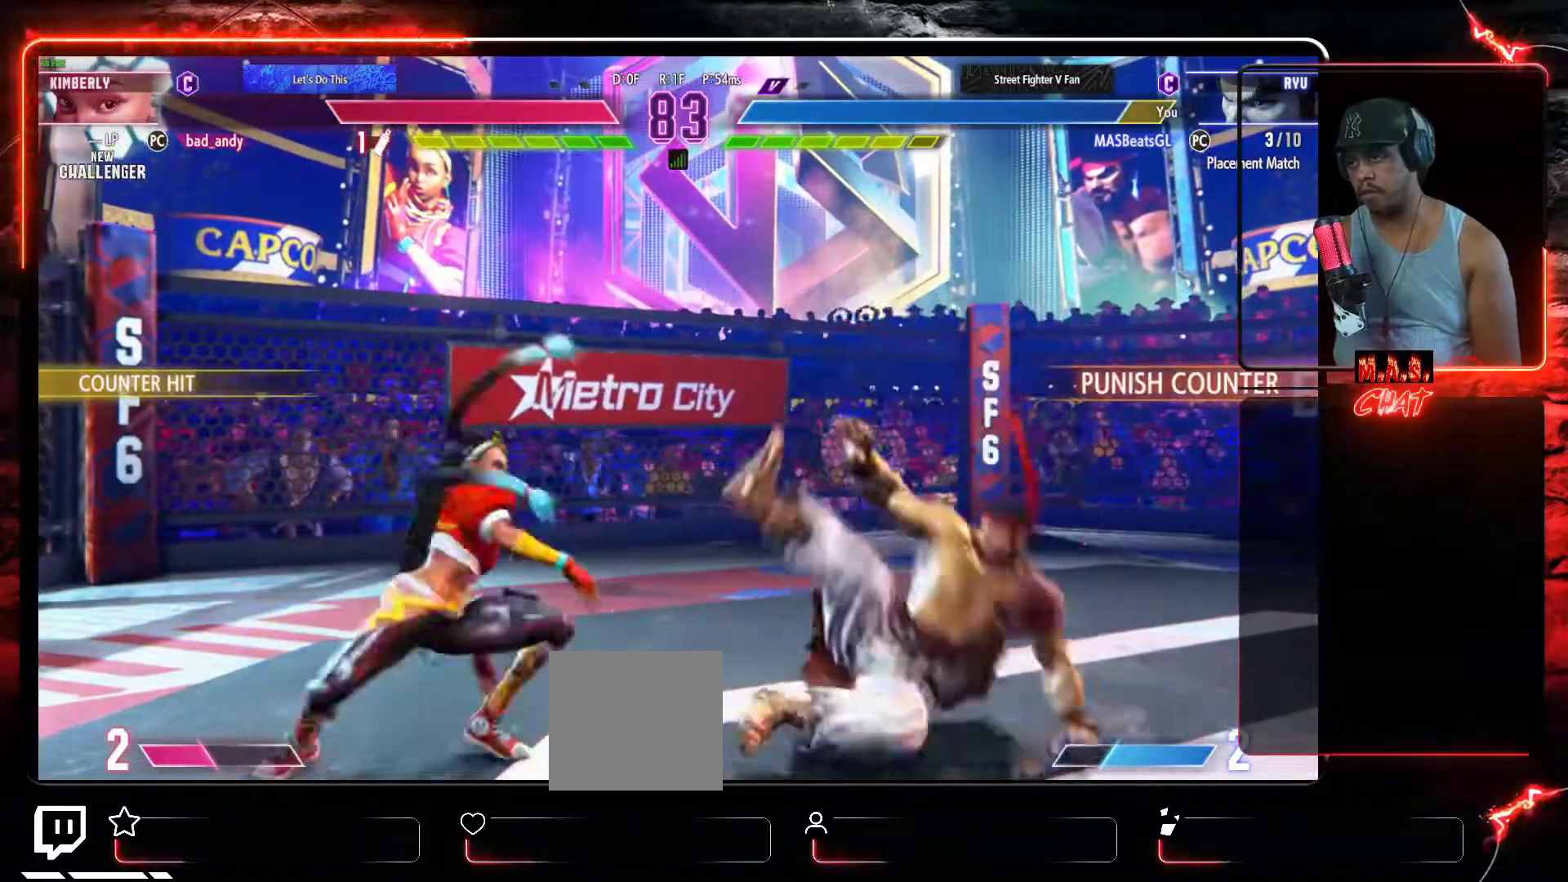
{"dt_ms": 500, "buttons": ["DPAD_RIGHT"], "left_stick": "center"}
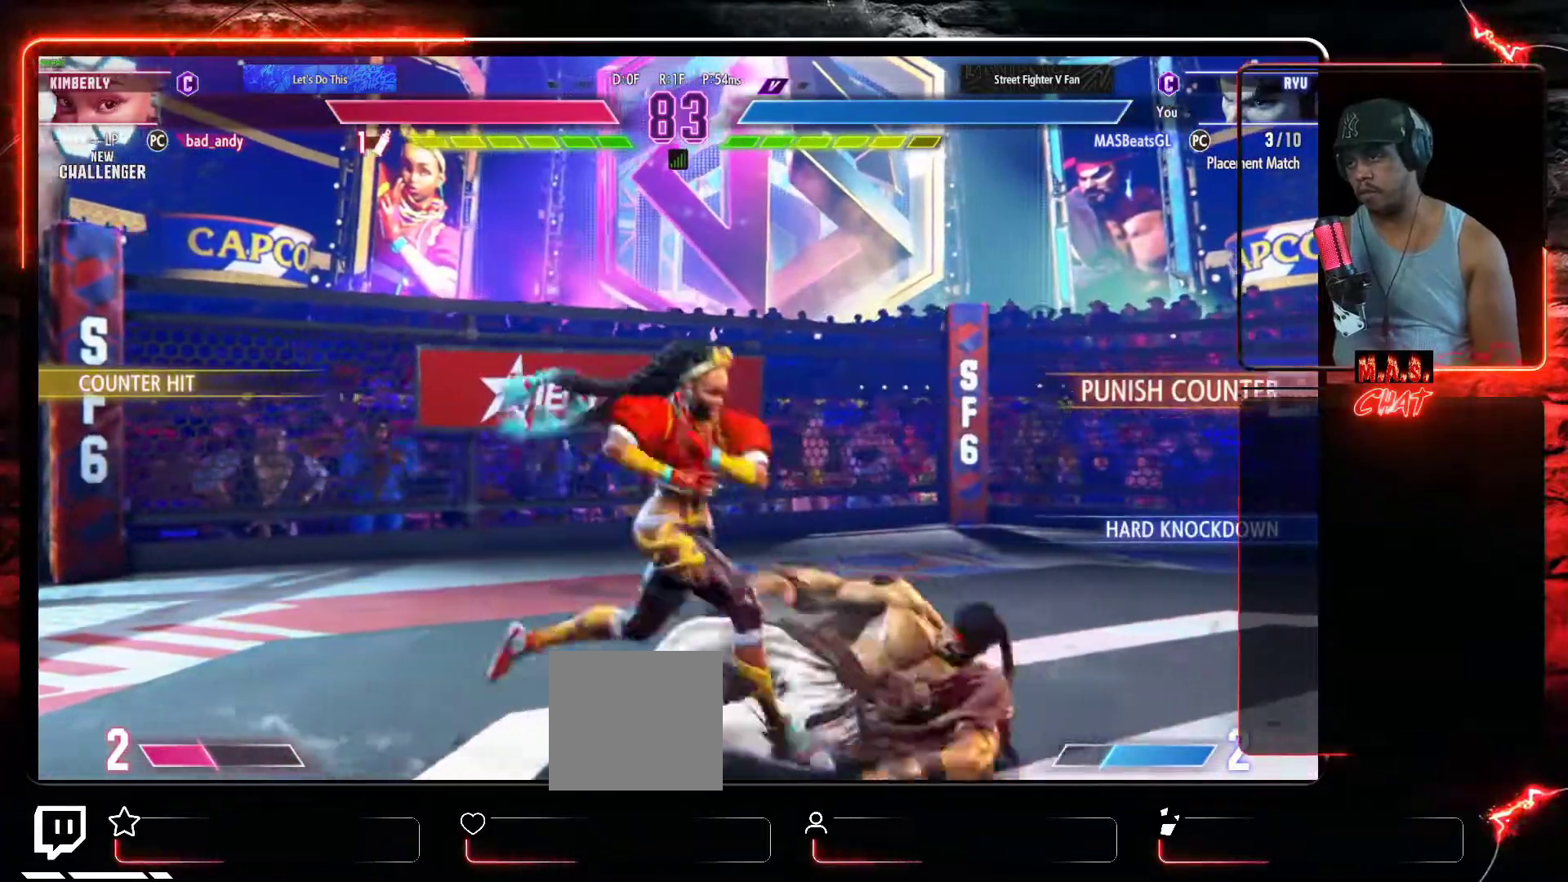
{"dt_ms": 500, "buttons": ["X", "DPAD_DOWN", "DPAD_RIGHT"], "left_stick": "center", "events": [[33, "DPAD_DOWN", "down"], [433, "A", "down"], [433, "X", "down"], [500, "A", "up"]]}
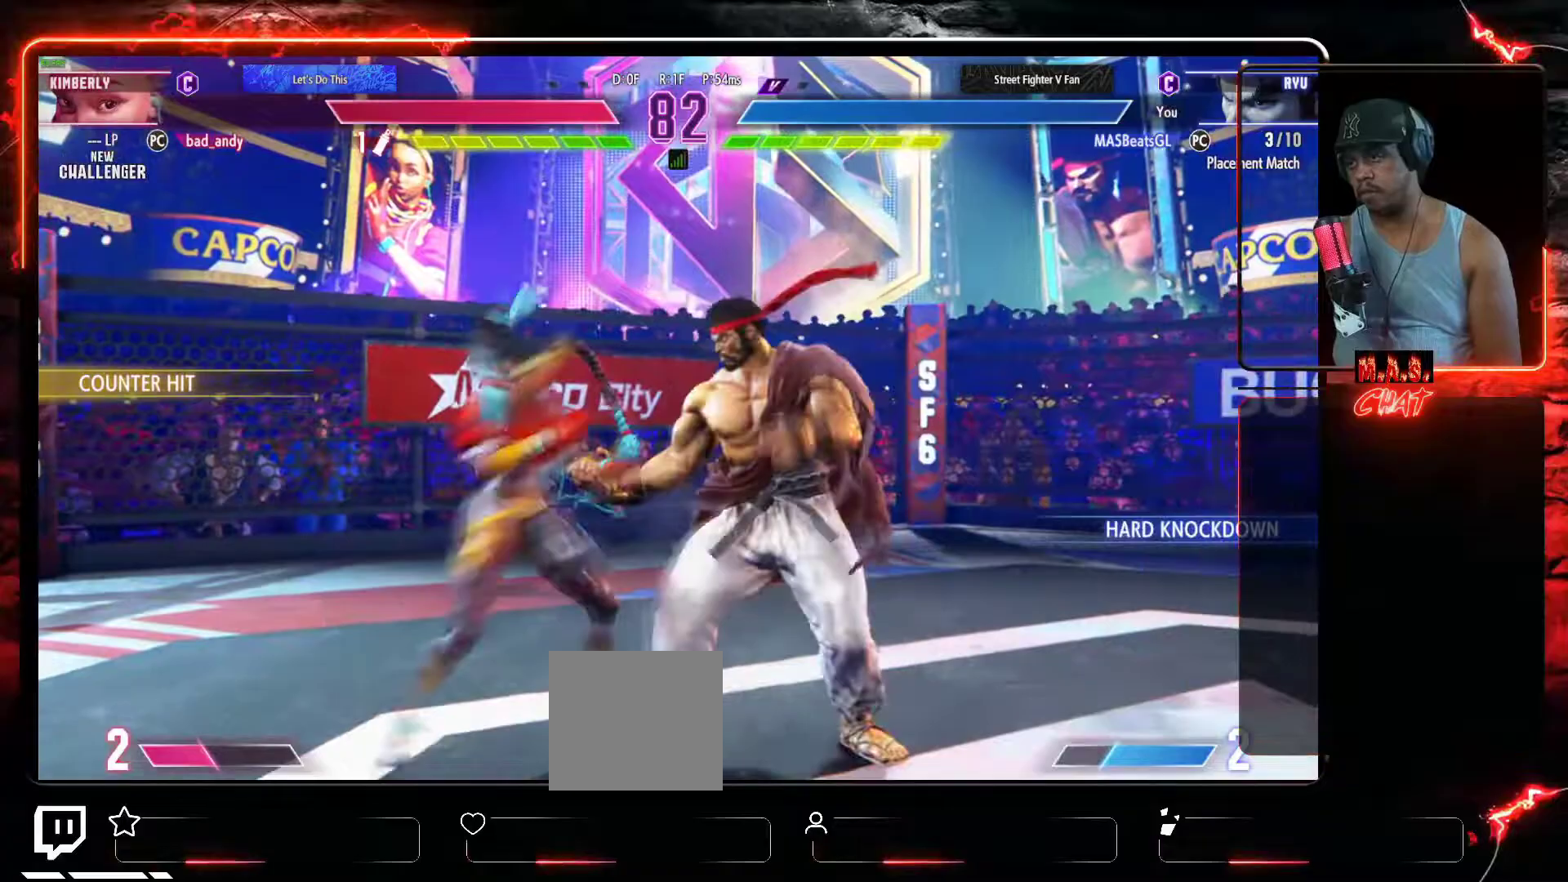
{"dt_ms": 500, "buttons": [], "left_stick": "center", "events": [[33, "X", "up"], [467, "DPAD_DOWN", "up"], [467, "DPAD_RIGHT", "up"]]}
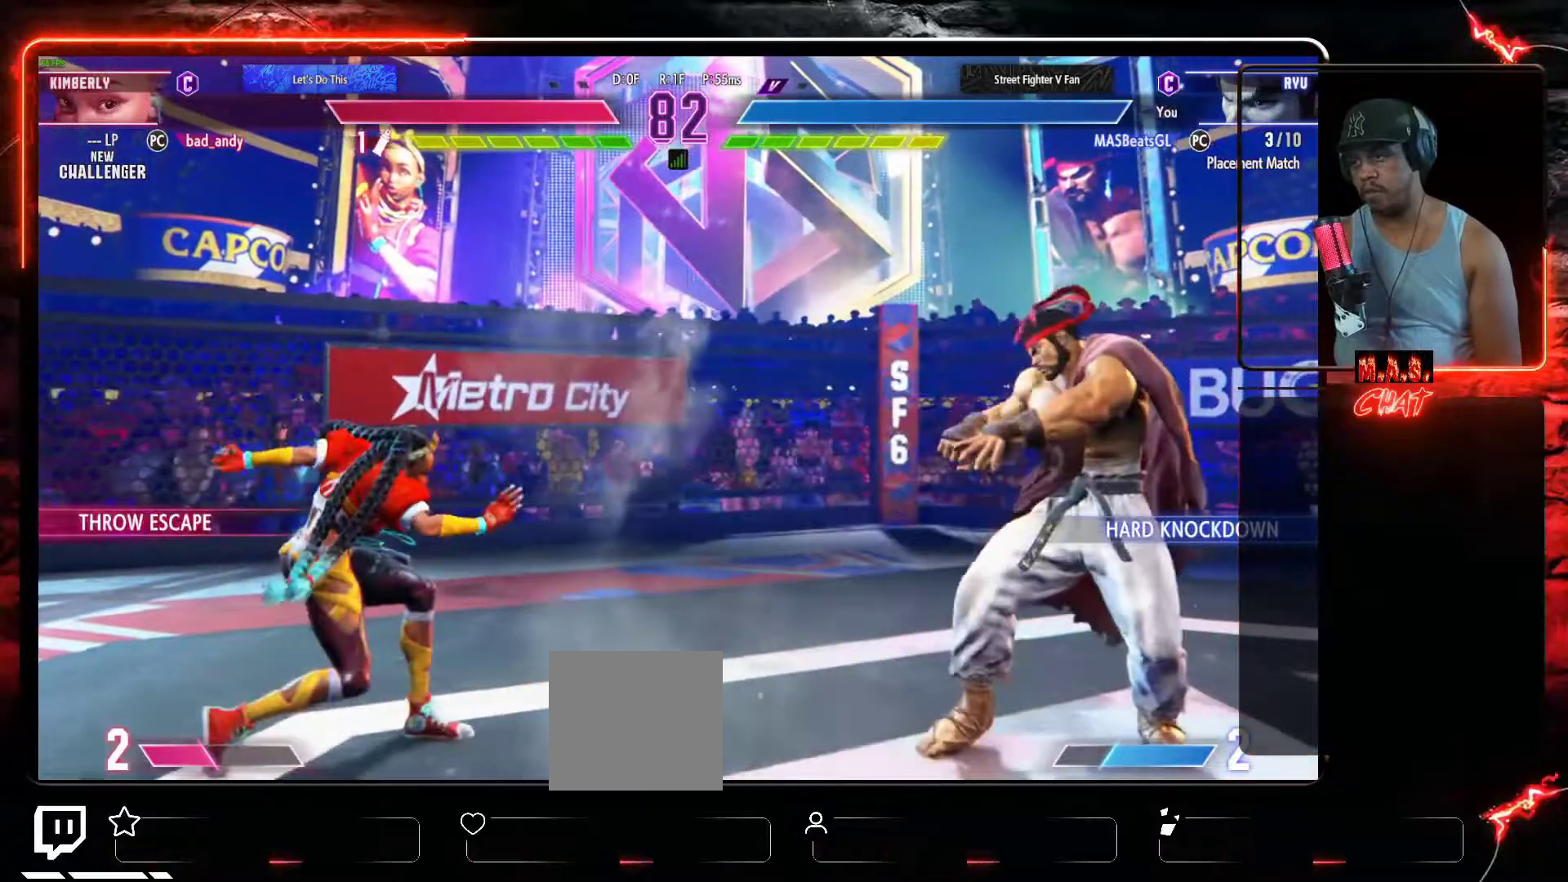
{"dt_ms": 500, "buttons": [], "left_stick": "center", "events": [[233, "DPAD_RIGHT", "down"], [267, "DPAD_DOWN", "down"], [300, "DPAD_RIGHT", "up"], [333, "DPAD_LEFT", "down"], [367, "DPAD_DOWN", "up"], [400, "L1", "down"], [433, "DPAD_LEFT", "up"], [500, "L1", "up"]]}
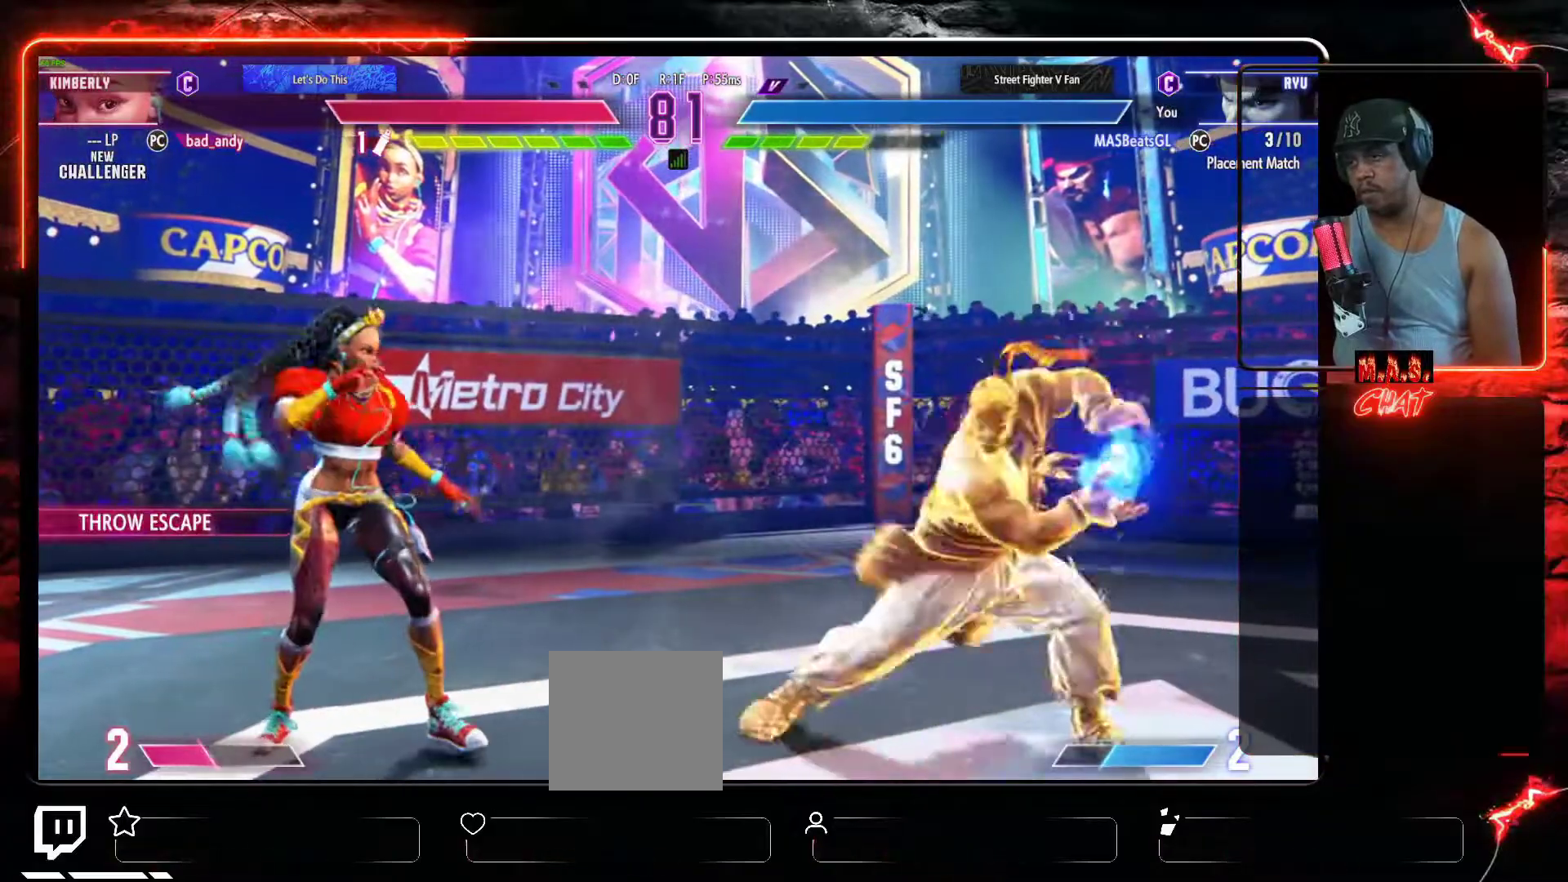
{"dt_ms": 500, "buttons": [], "left_stick": "center", "events": []}
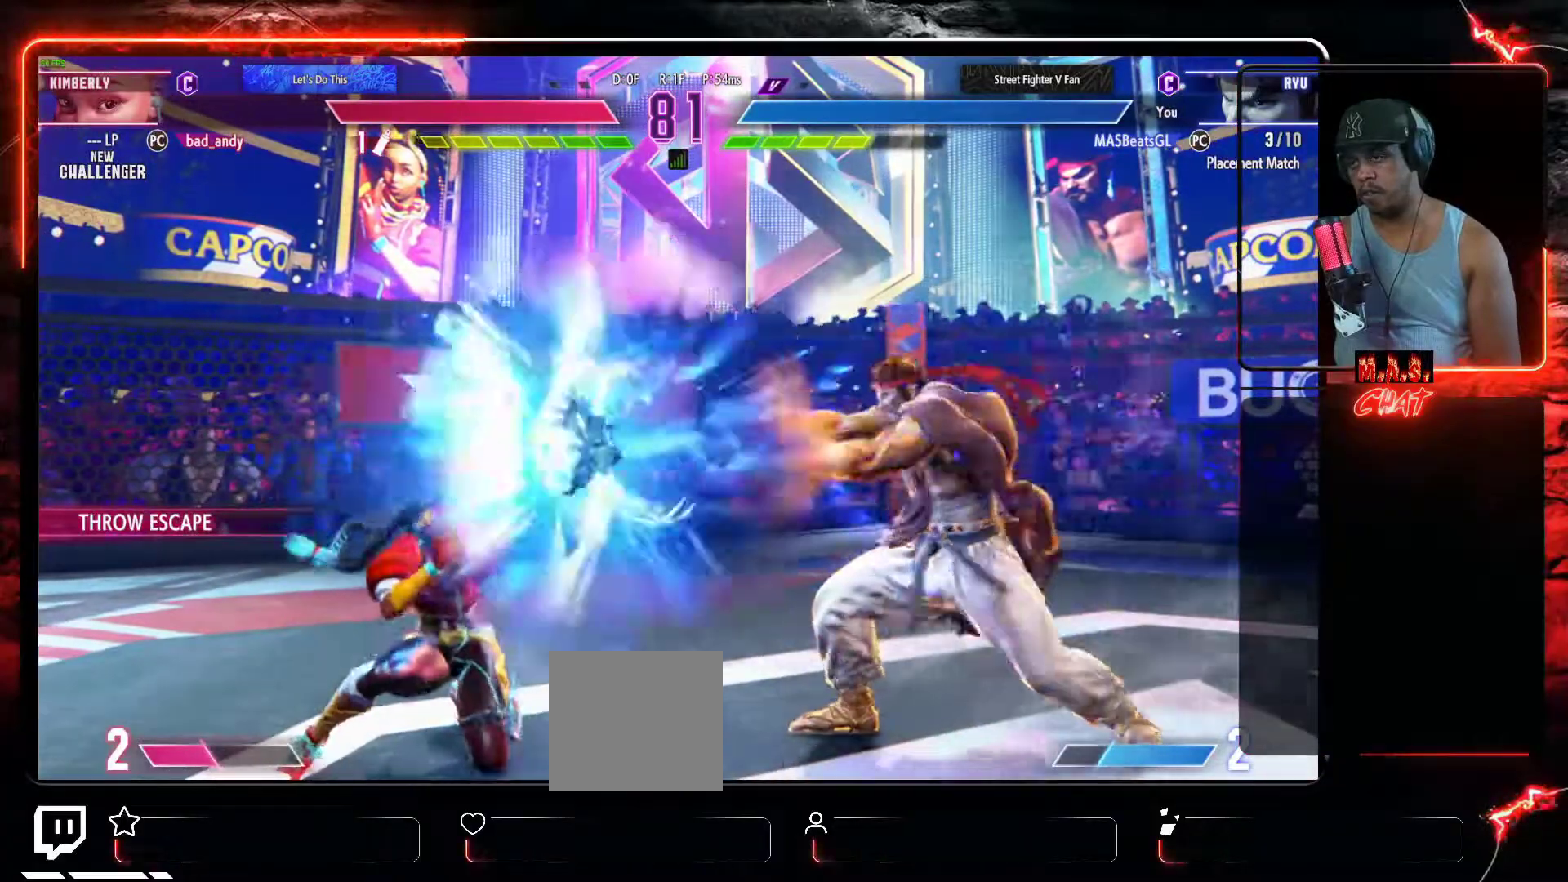
{"dt_ms": 500, "buttons": ["DPAD_UP"], "left_stick": "center", "events": [[200, "DPAD_LEFT", "down"], [400, "DPAD_UP", "down"], [500, "DPAD_LEFT", "up"]]}
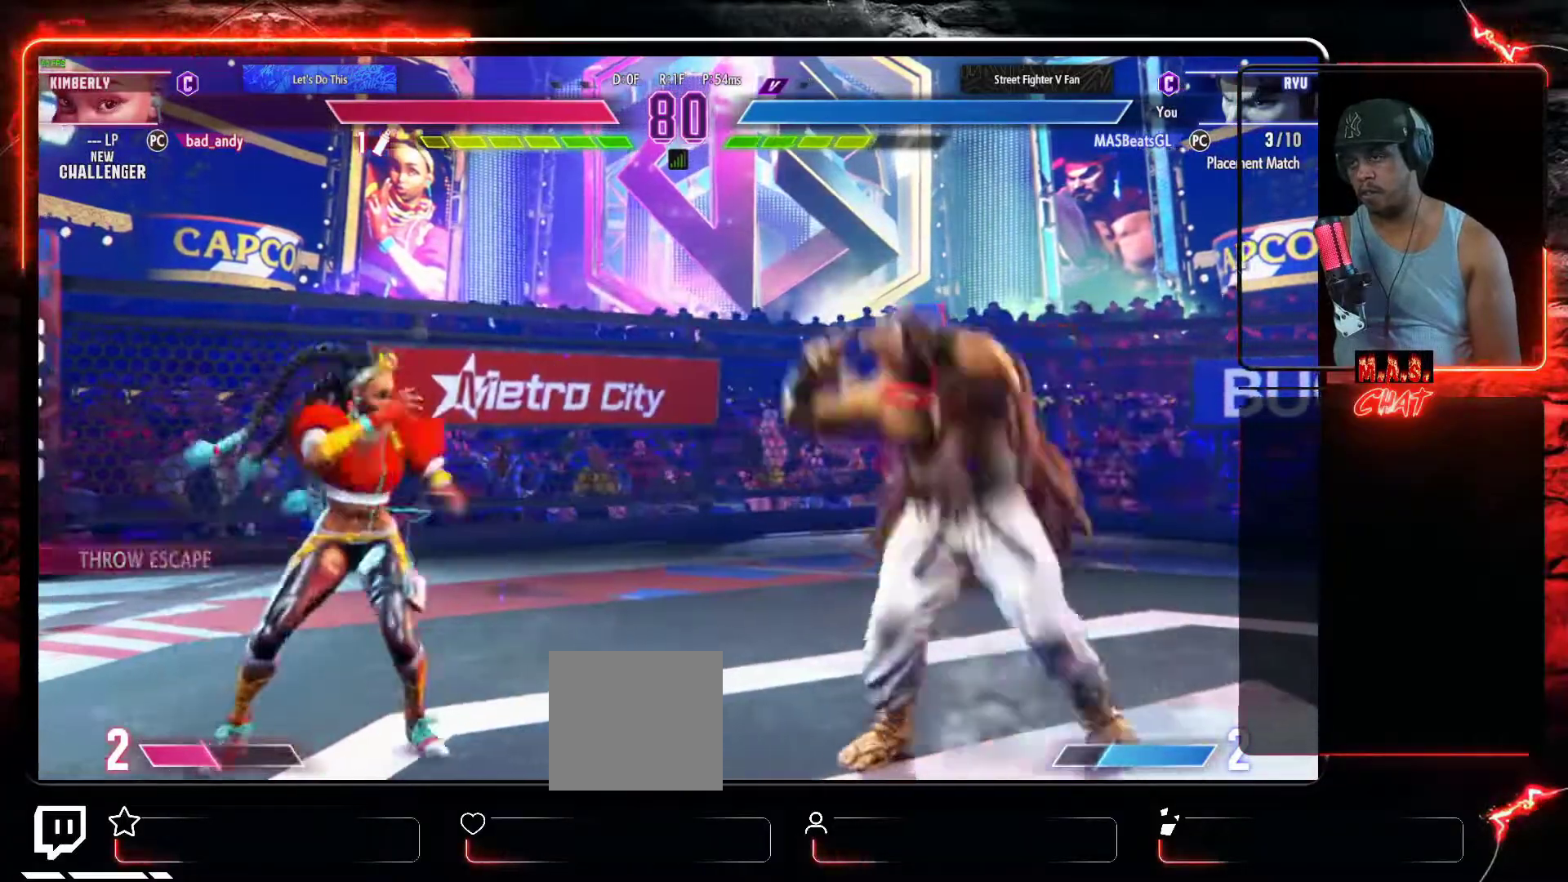
{"dt_ms": 500, "buttons": [], "left_stick": "center", "events": [[33, "DPAD_UP", "up"], [333, "R1", "down"], [467, "R1", "up"]]}
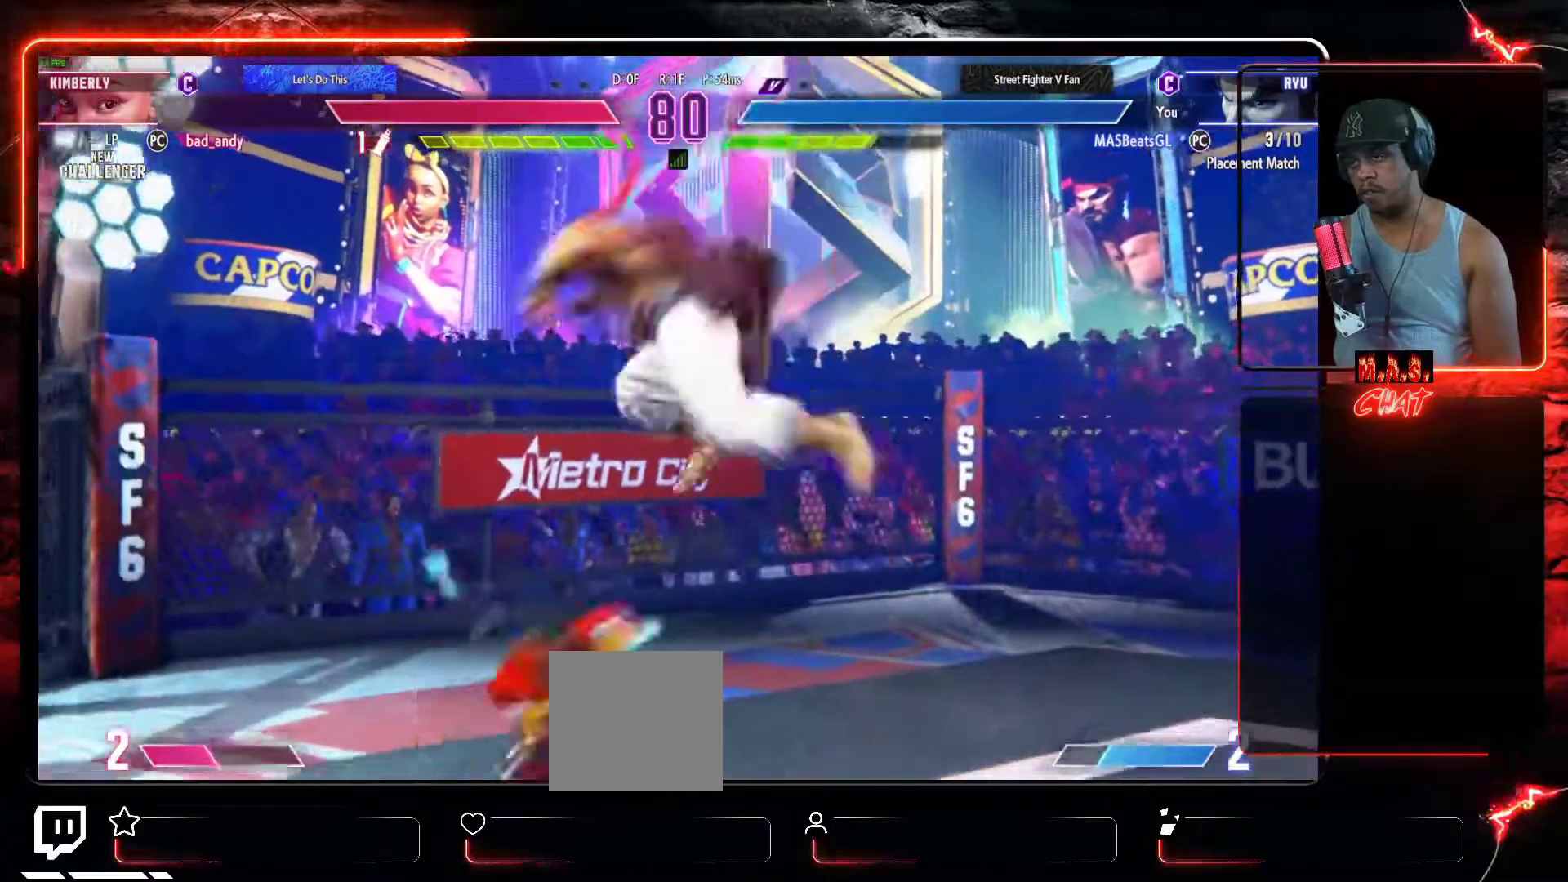
{"dt_ms": 500, "buttons": [], "left_stick": "center", "events": []}
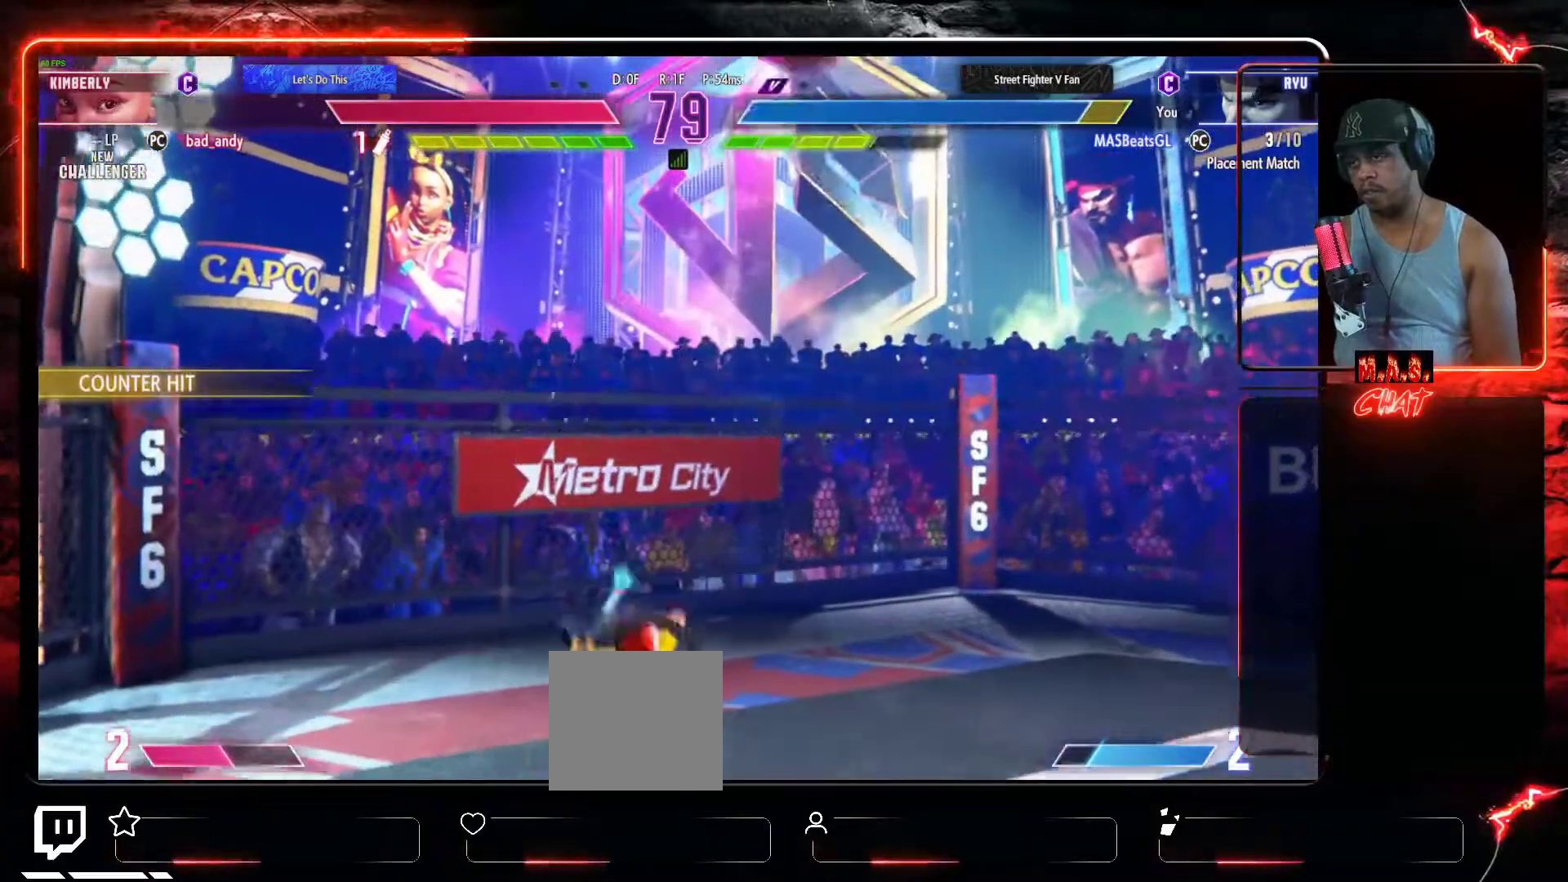
{"dt_ms": 500, "buttons": ["DPAD_RIGHT"], "left_stick": "center", "events": [[67, "DPAD_RIGHT", "down"], [233, "DPAD_DOWN", "down"], [300, "DPAD_DOWN", "up"]]}
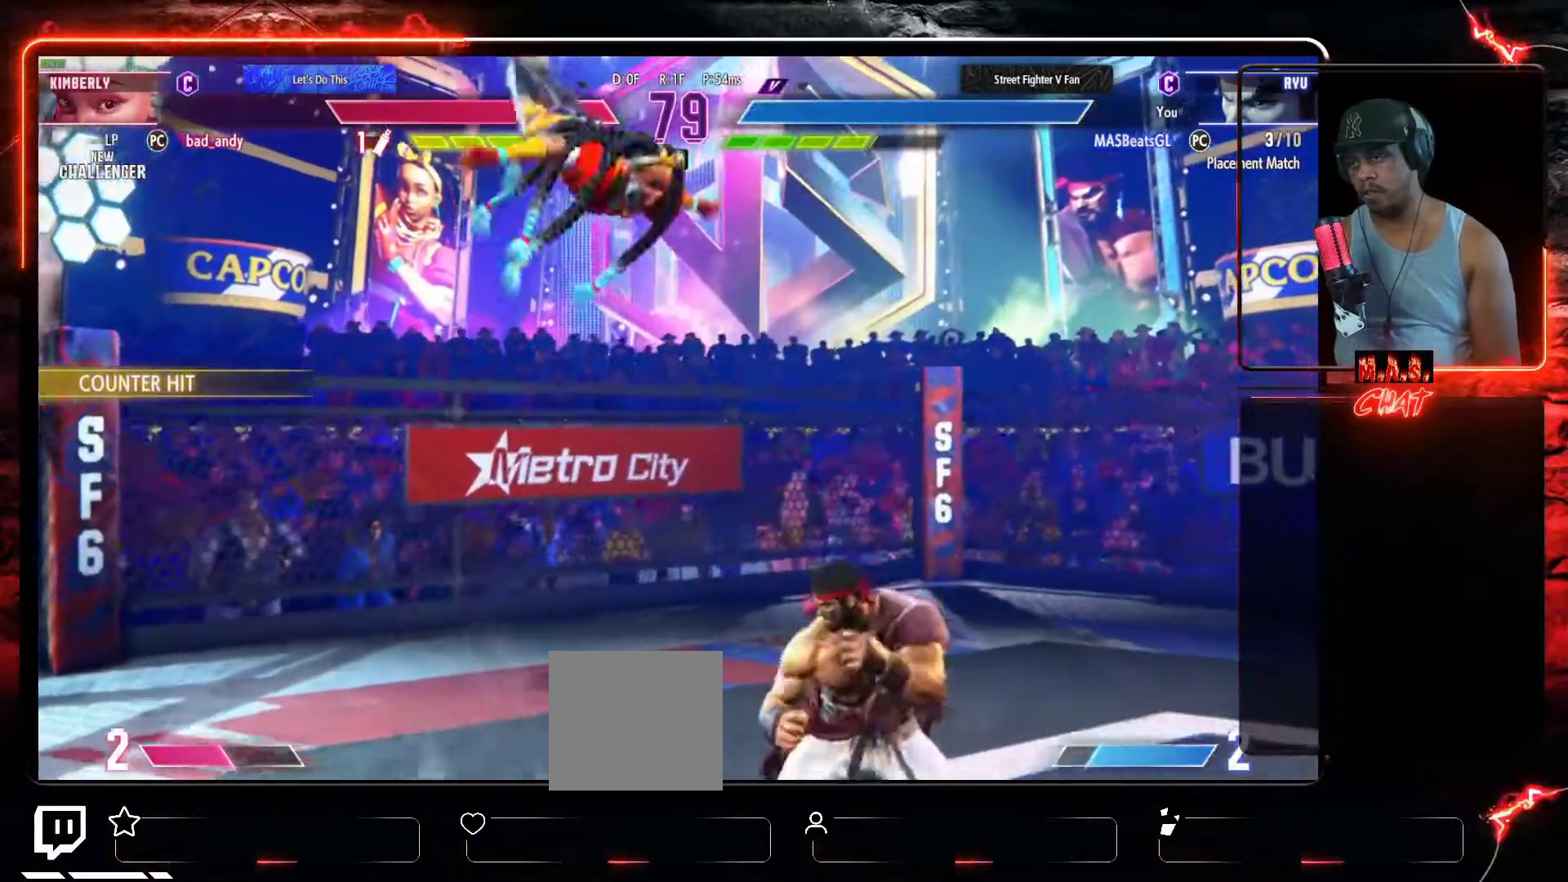
{"dt_ms": 500, "buttons": [], "left_stick": "center", "events": [[200, "DPAD_DOWN", "down"], [233, "R1", "down"], [267, "DPAD_RIGHT", "up"], [333, "DPAD_DOWN", "up"], [333, "R1", "up"]]}
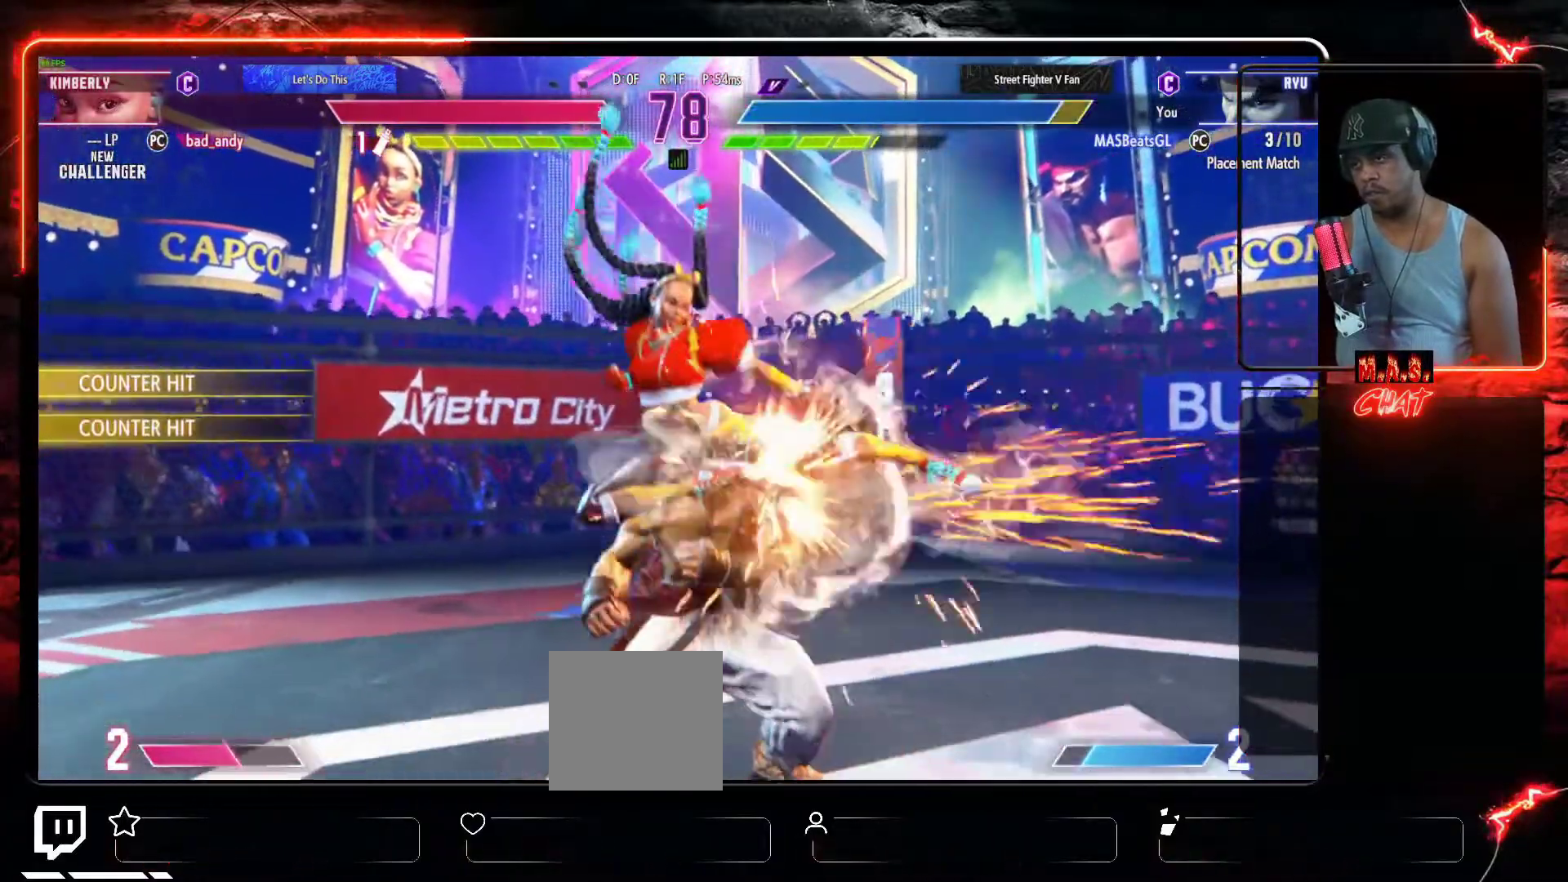
{"dt_ms": 500, "buttons": ["DPAD_RIGHT"], "left_stick": "center", "events": [[333, "DPAD_RIGHT", "down"]]}
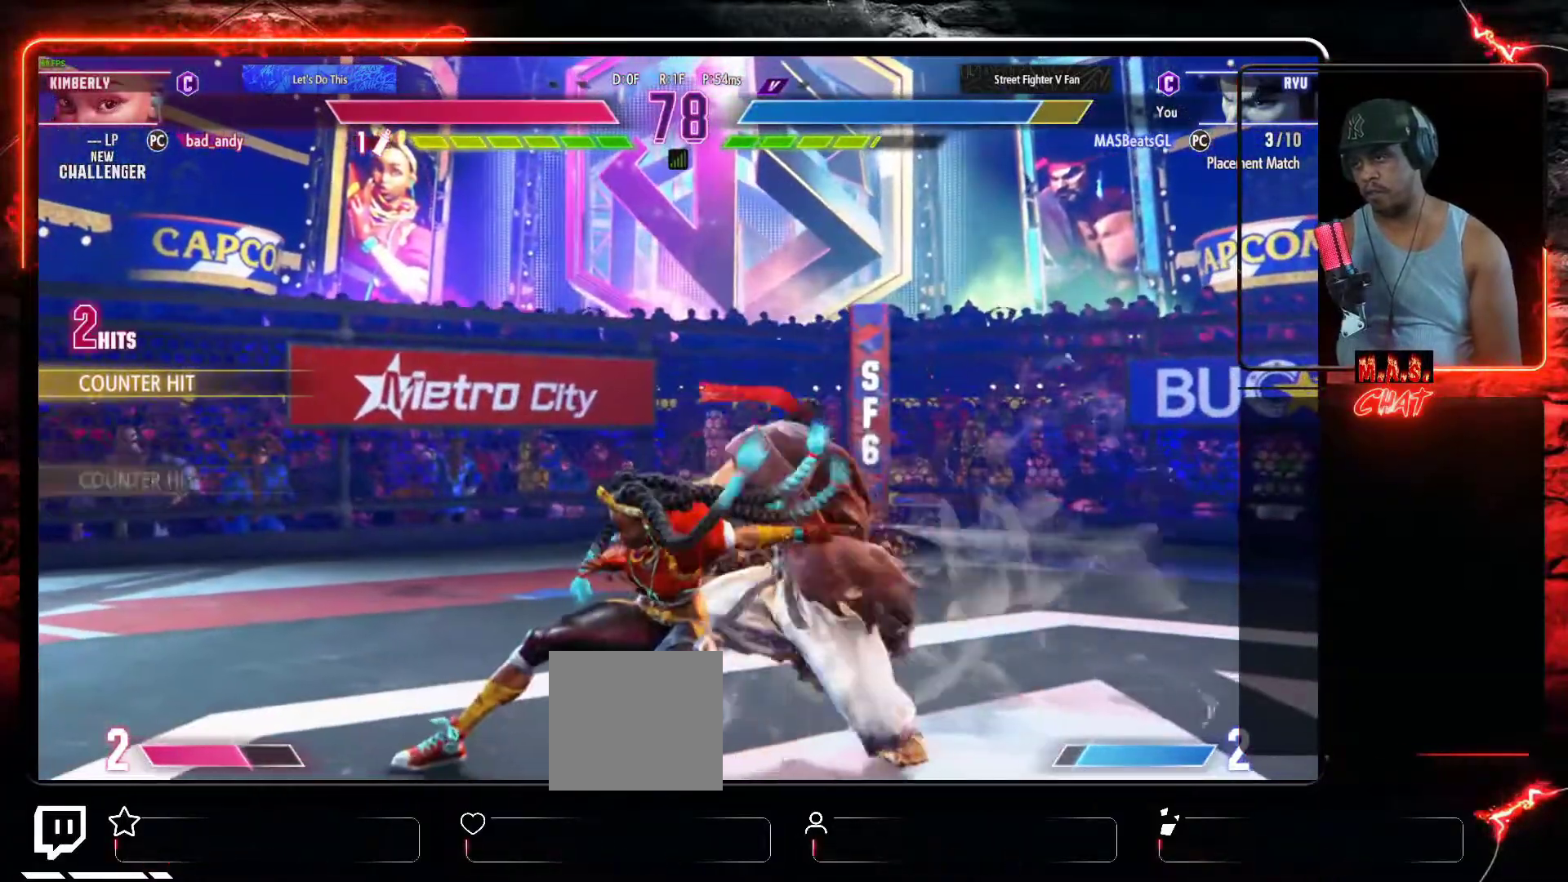
{"dt_ms": 500, "buttons": ["DPAD_RIGHT"], "left_stick": "center", "events": []}
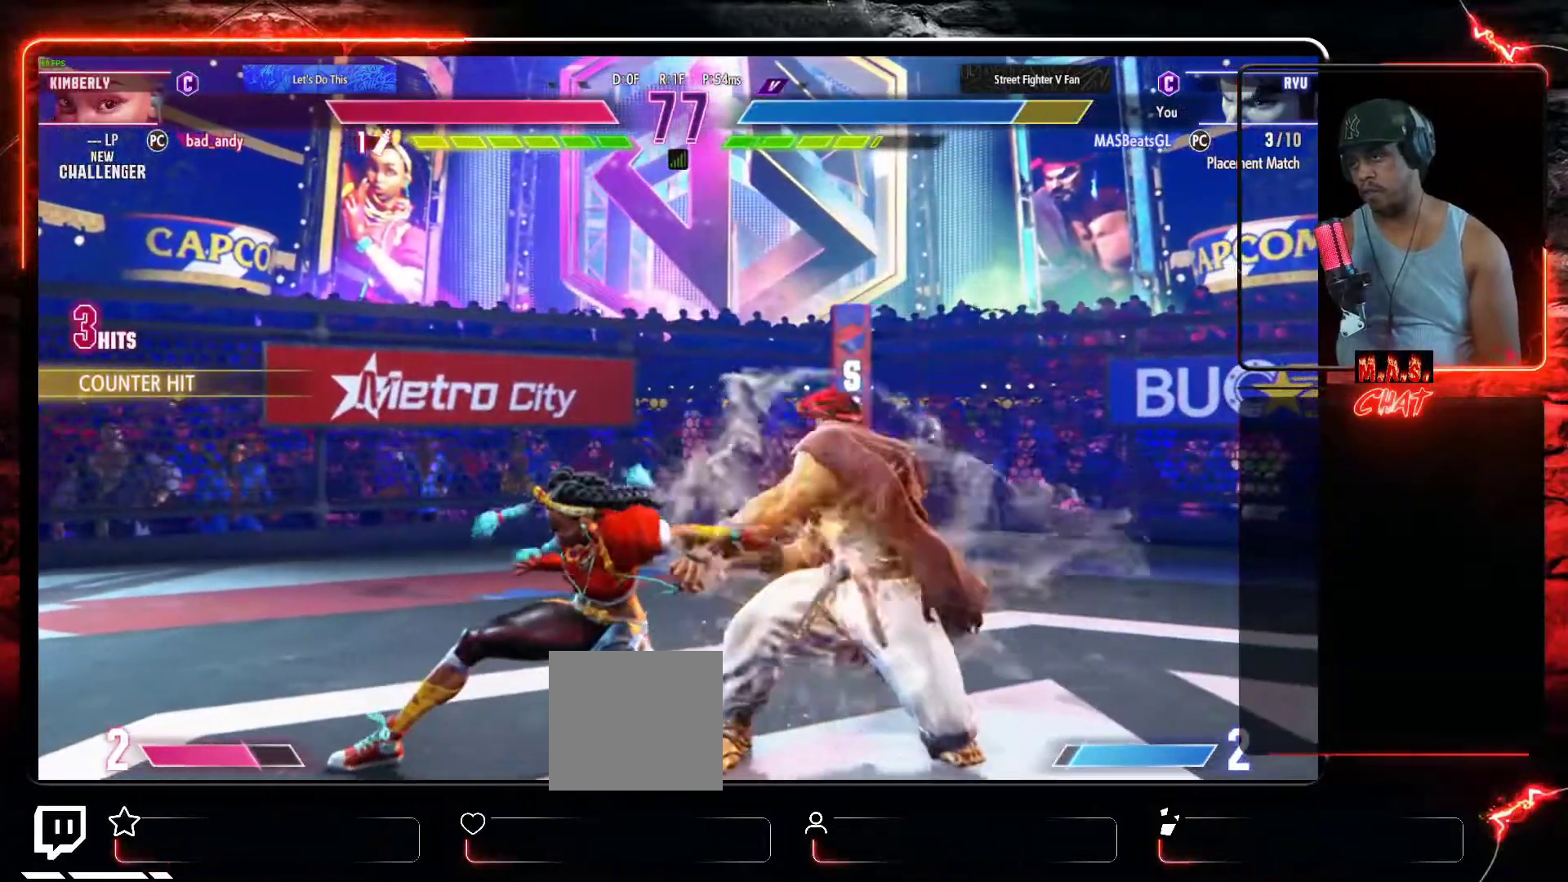
{"dt_ms": 500, "buttons": ["DPAD_RIGHT"], "left_stick": "center", "events": []}
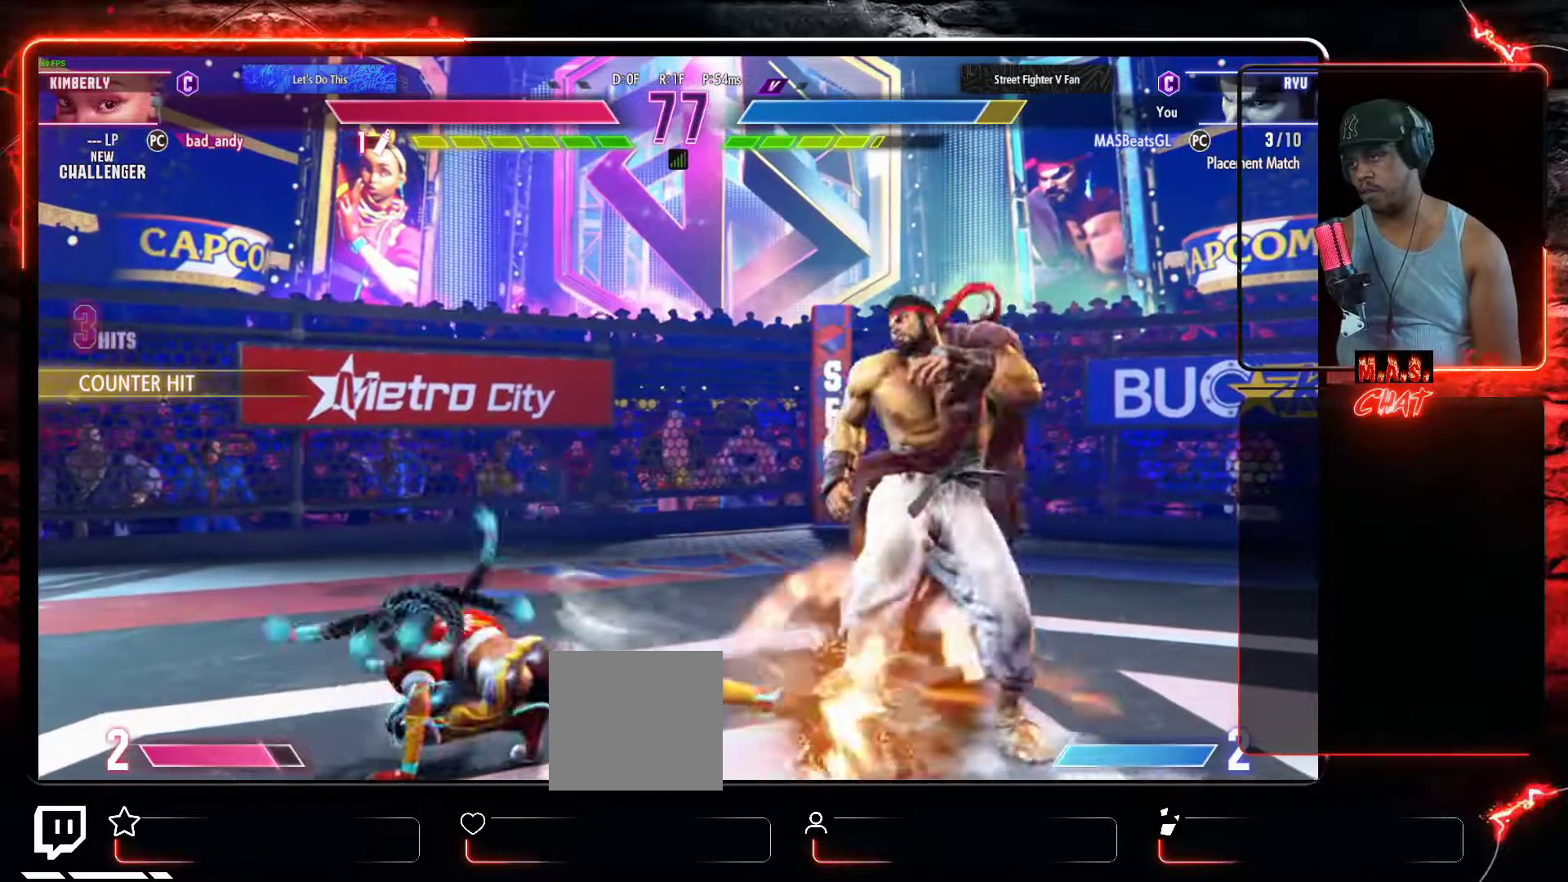
{"dt_ms": 500, "buttons": ["DPAD_DOWN", "DPAD_RIGHT"], "left_stick": "center", "events": [[133, "DPAD_DOWN", "down"]]}
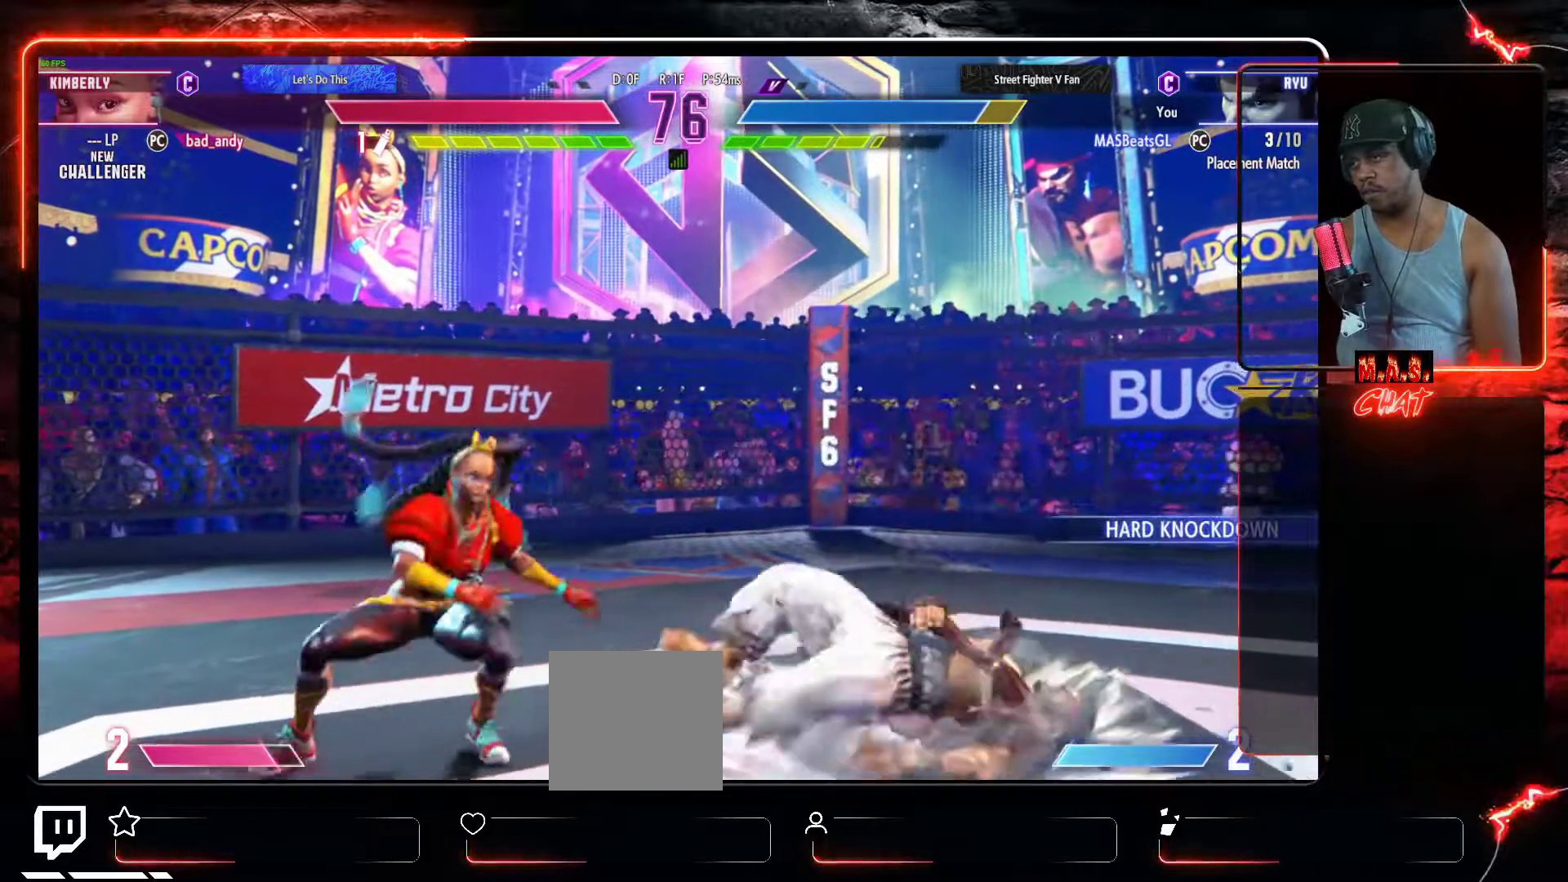
{"dt_ms": 500, "buttons": ["DPAD_DOWN", "DPAD_RIGHT"], "left_stick": "center", "events": []}
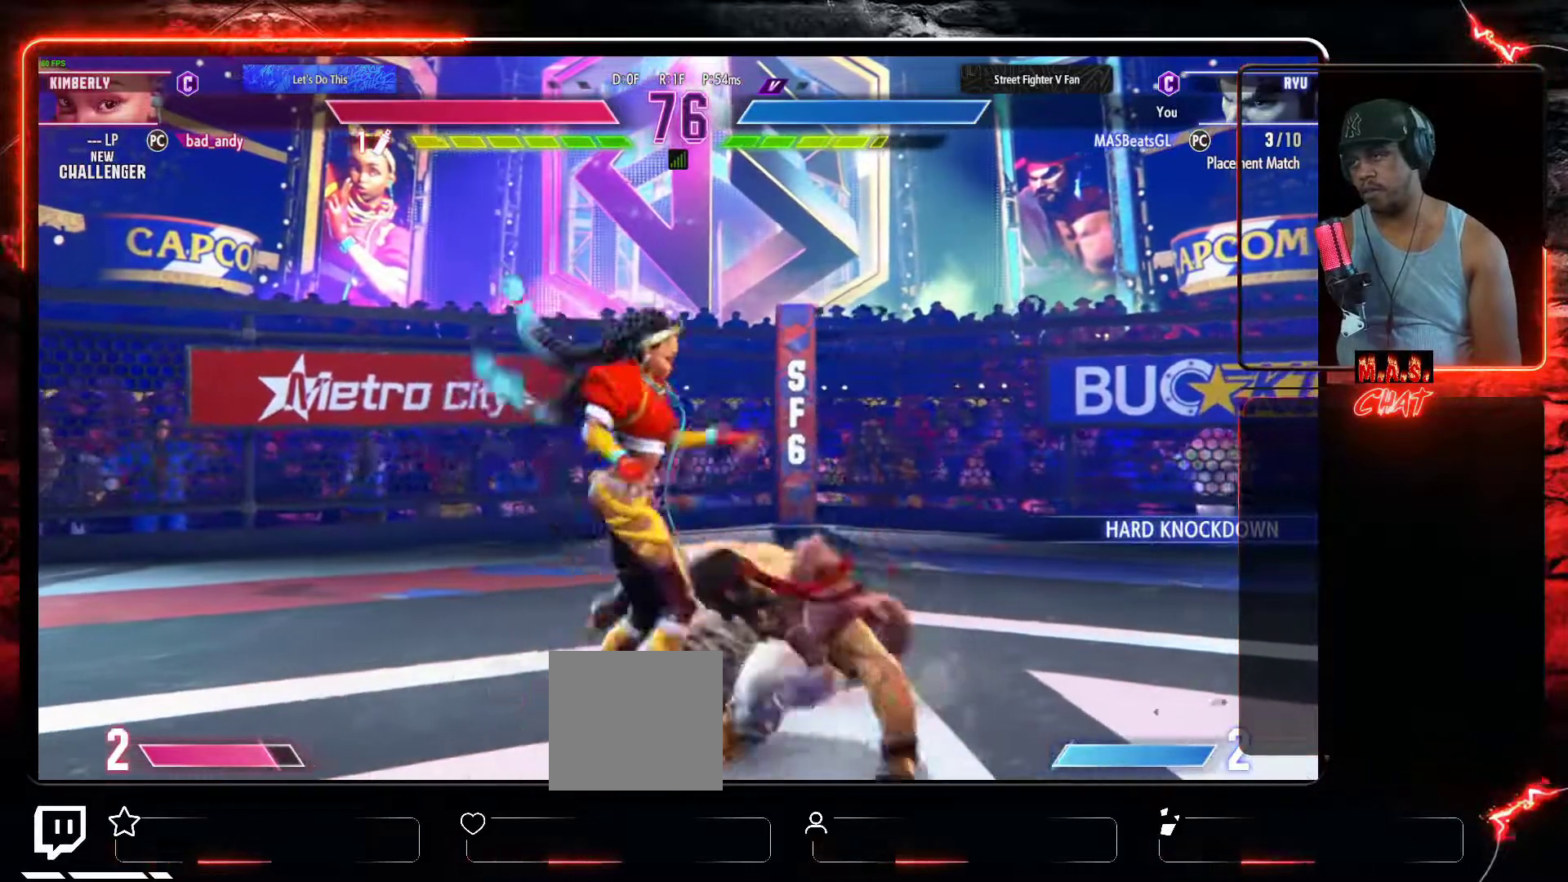
{"dt_ms": 500, "buttons": ["DPAD_DOWN", "DPAD_RIGHT"], "left_stick": "center", "events": [[67, "X", "down"], [133, "X", "up"], [300, "X", "down"], [433, "X", "up"]]}
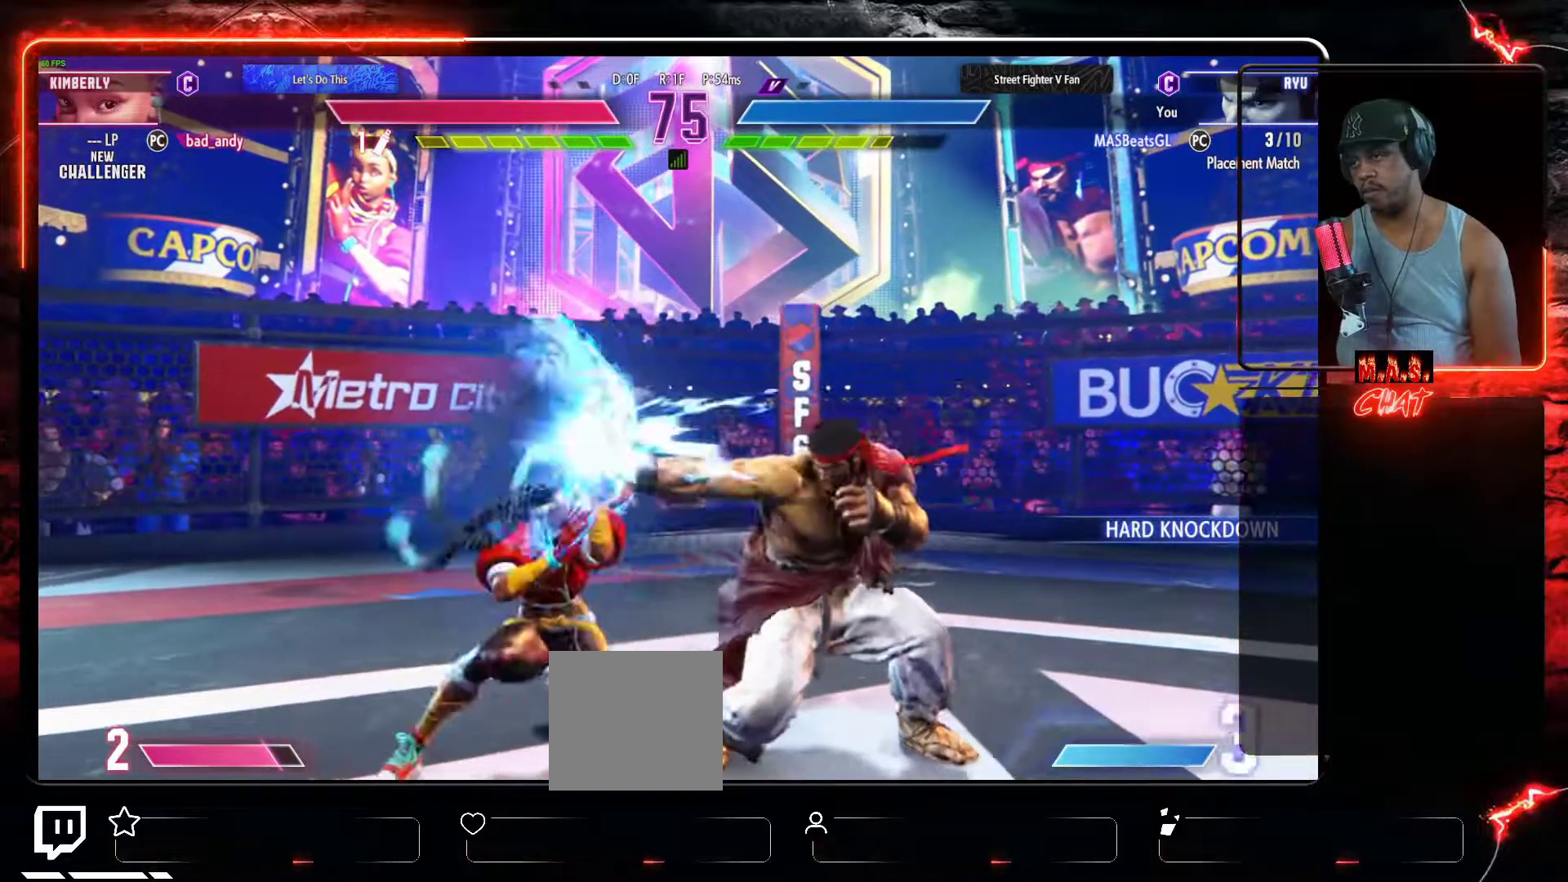
{"dt_ms": 500, "buttons": ["DPAD_DOWN", "DPAD_RIGHT"], "left_stick": "center", "events": [[167, "B", "down"], [267, "B", "up"]]}
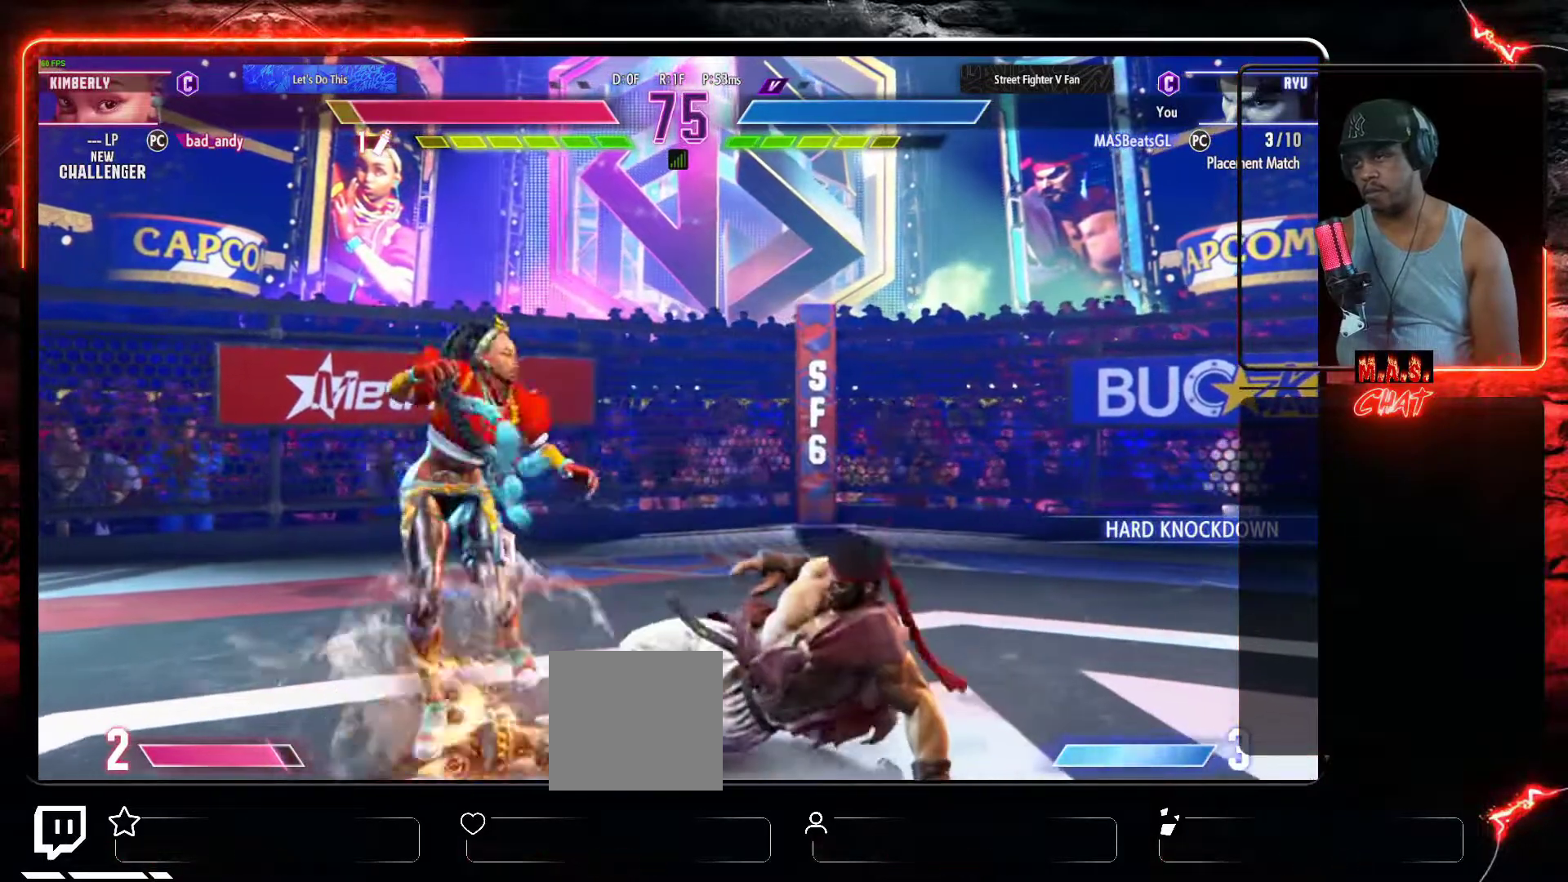
{"dt_ms": 500, "buttons": [], "left_stick": "center", "events": [[67, "DPAD_DOWN", "up"], [267, "DPAD_RIGHT", "up"], [300, "DPAD_LEFT", "down"], [333, "R1", "down"], [400, "DPAD_LEFT", "up"], [433, "R1", "up"]]}
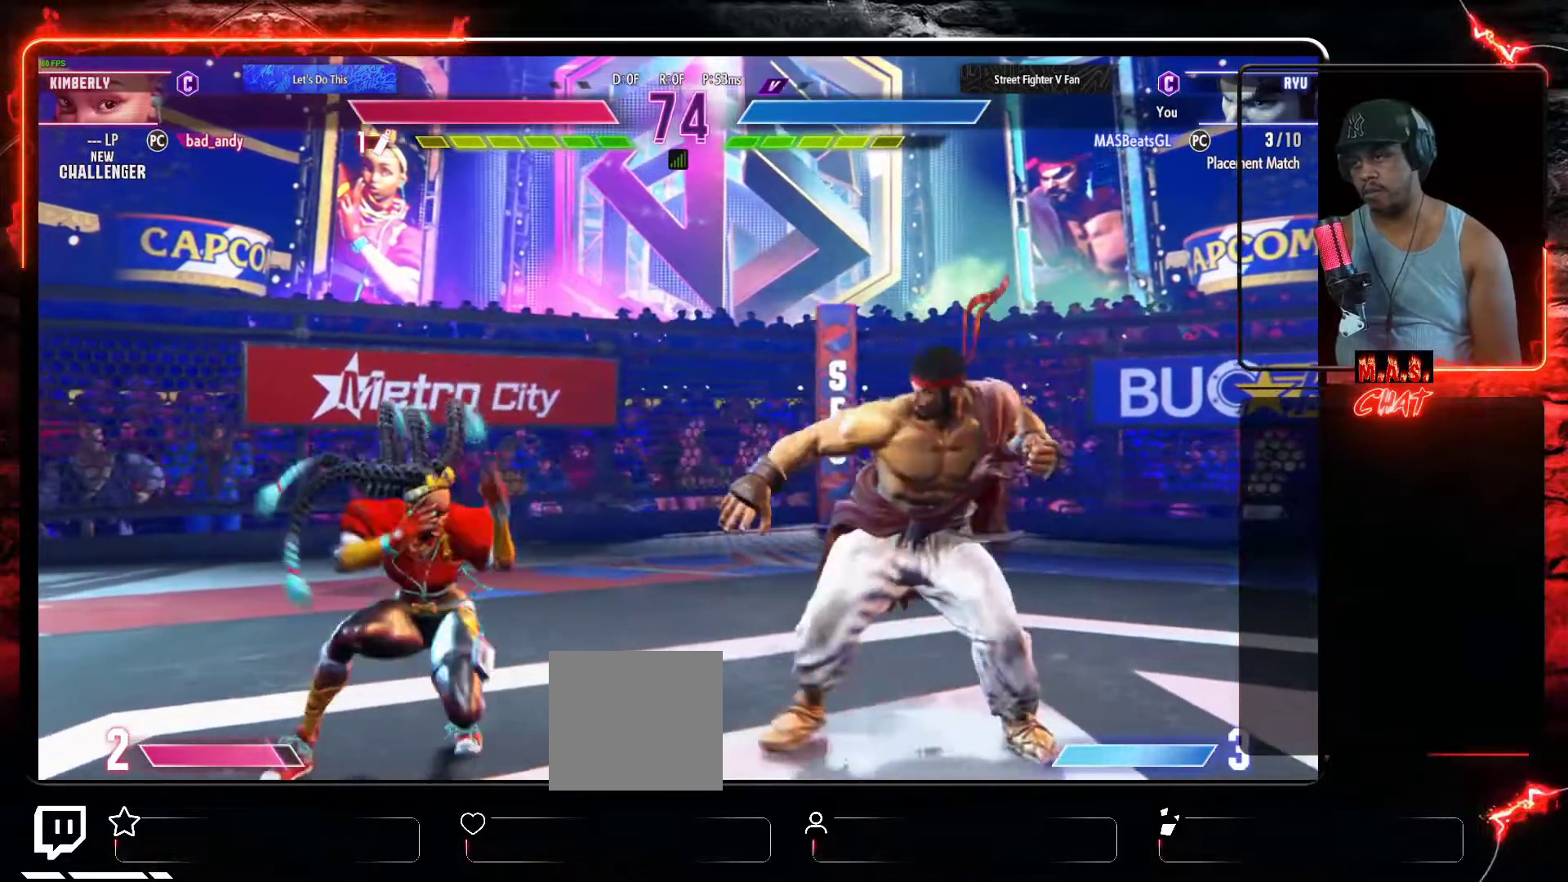
{"dt_ms": 500, "buttons": [], "left_stick": "center", "events": []}
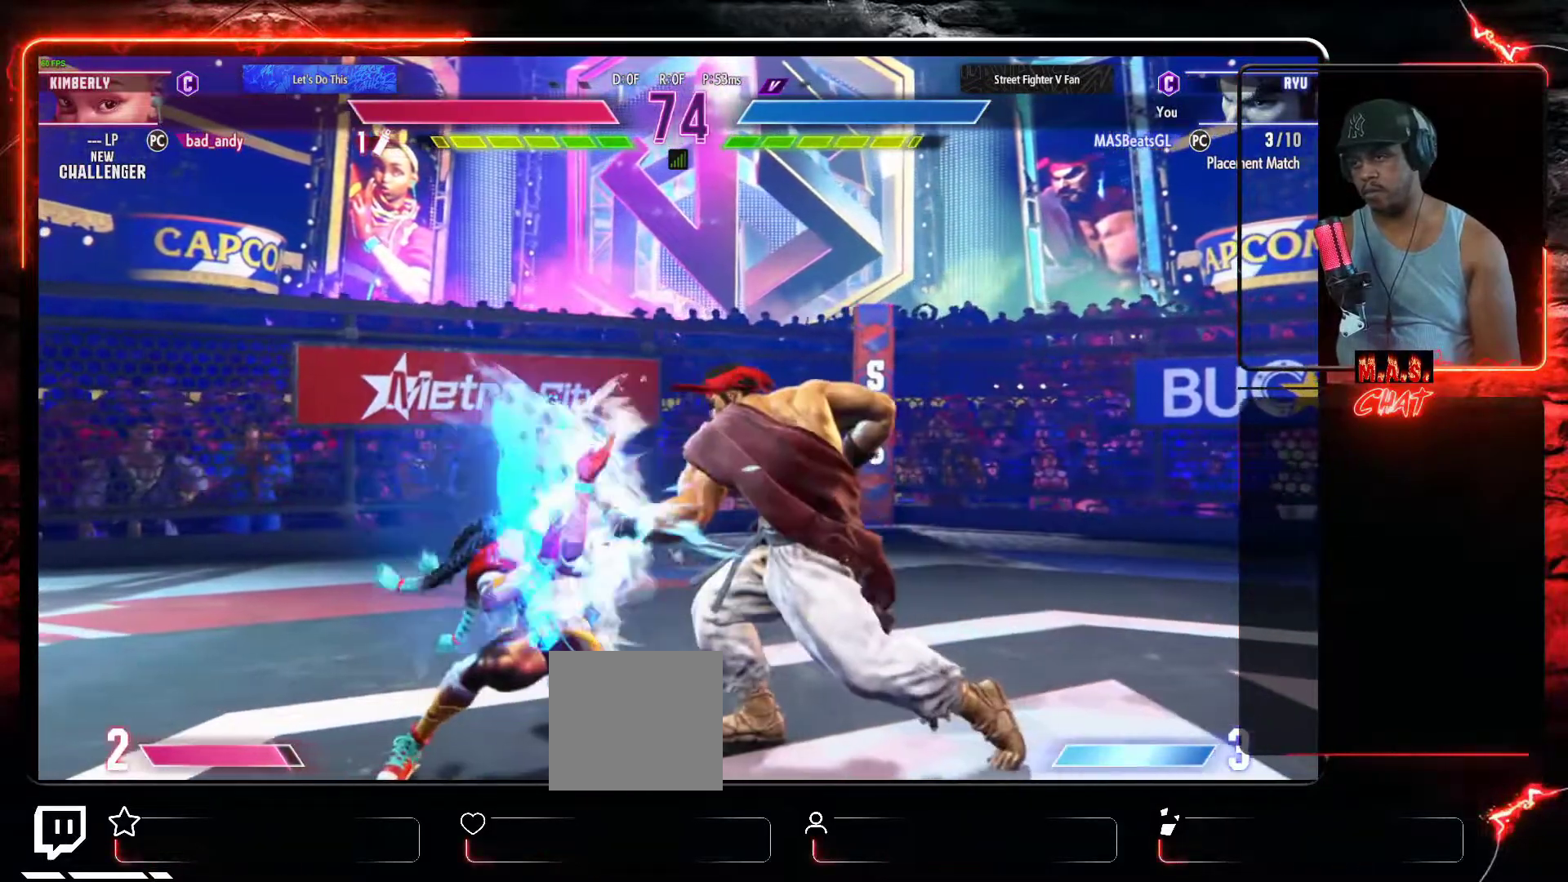
{"dt_ms": 500, "buttons": ["DPAD_DOWN", "DPAD_RIGHT"], "left_stick": "center", "events": [[200, "DPAD_RIGHT", "down"], [267, "DPAD_DOWN", "down"]]}
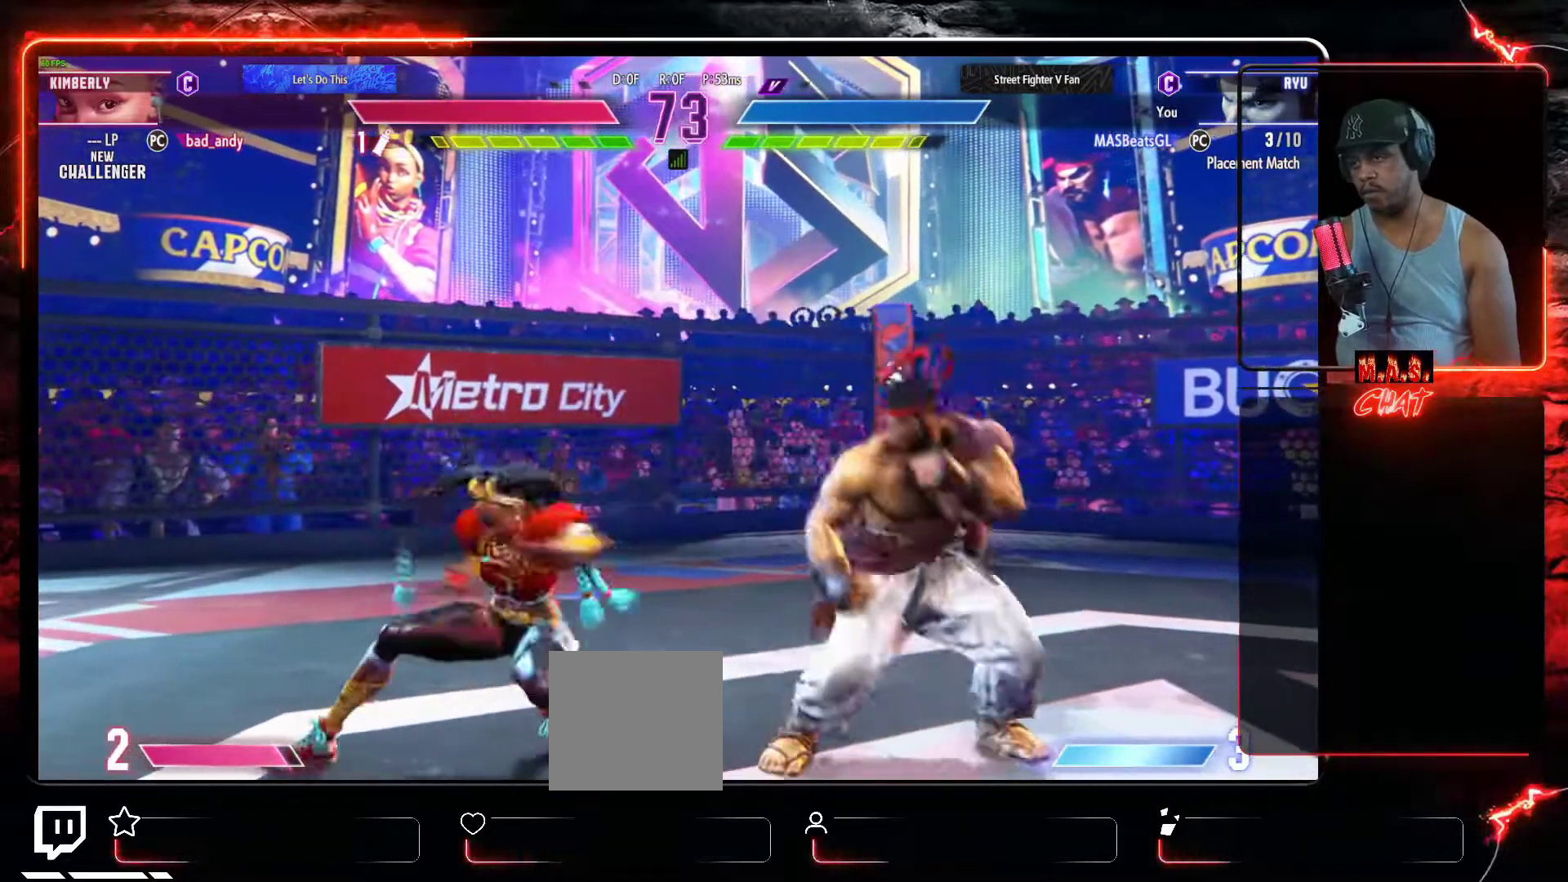
{"dt_ms": 500, "buttons": ["DPAD_DOWN", "DPAD_RIGHT"], "left_stick": "center", "events": [[400, "R2", "down"], [467, "R2", "up"]]}
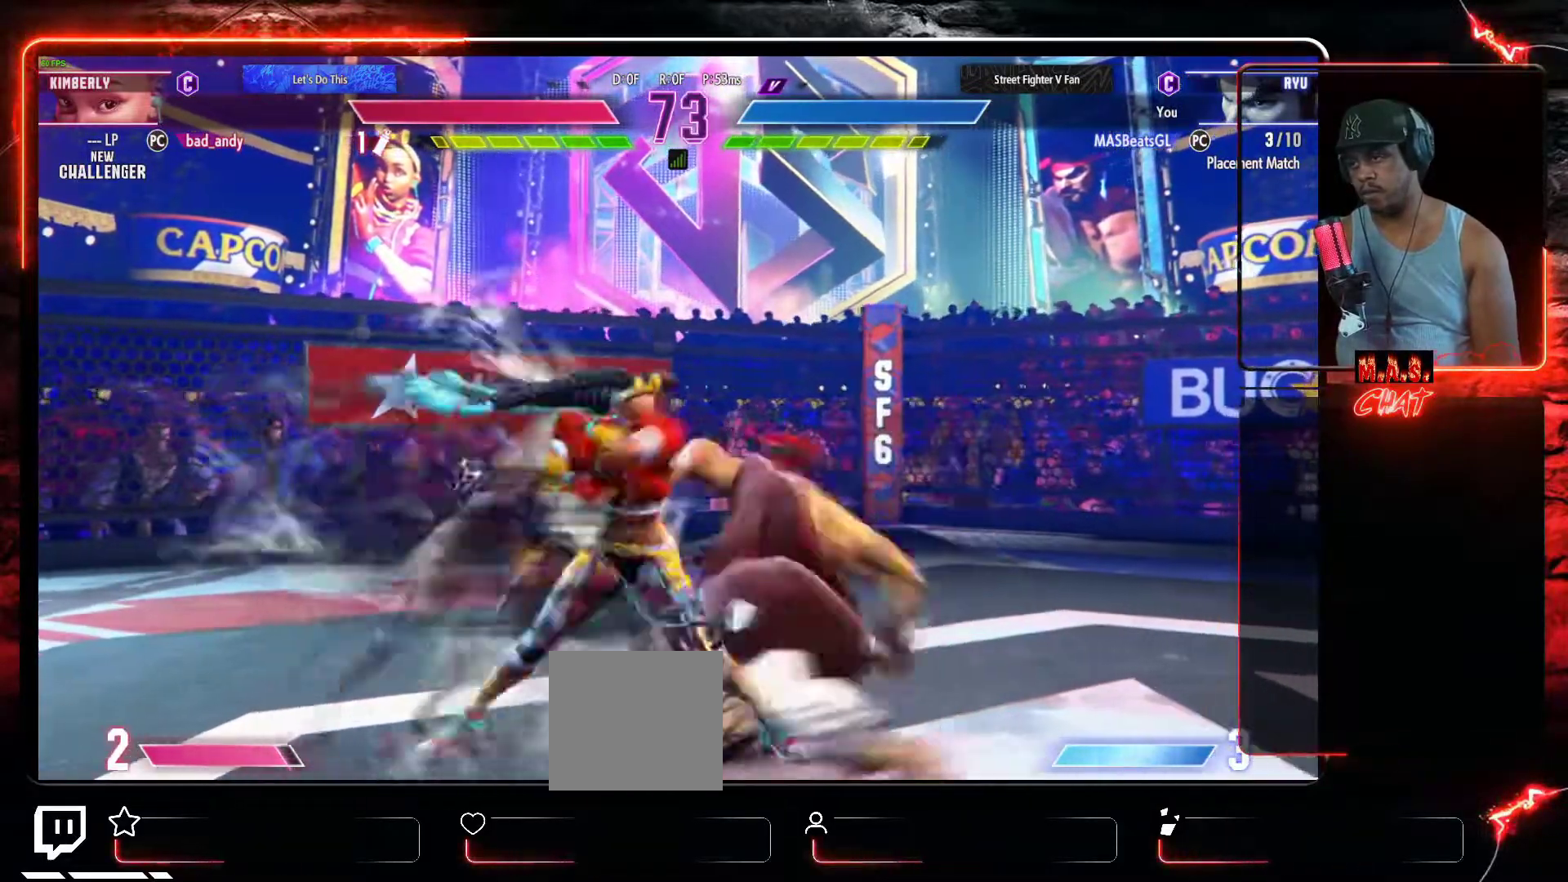
{"dt_ms": 500, "buttons": [], "left_stick": "center", "events": [[200, "DPAD_DOWN", "up"], [200, "DPAD_RIGHT", "up"]]}
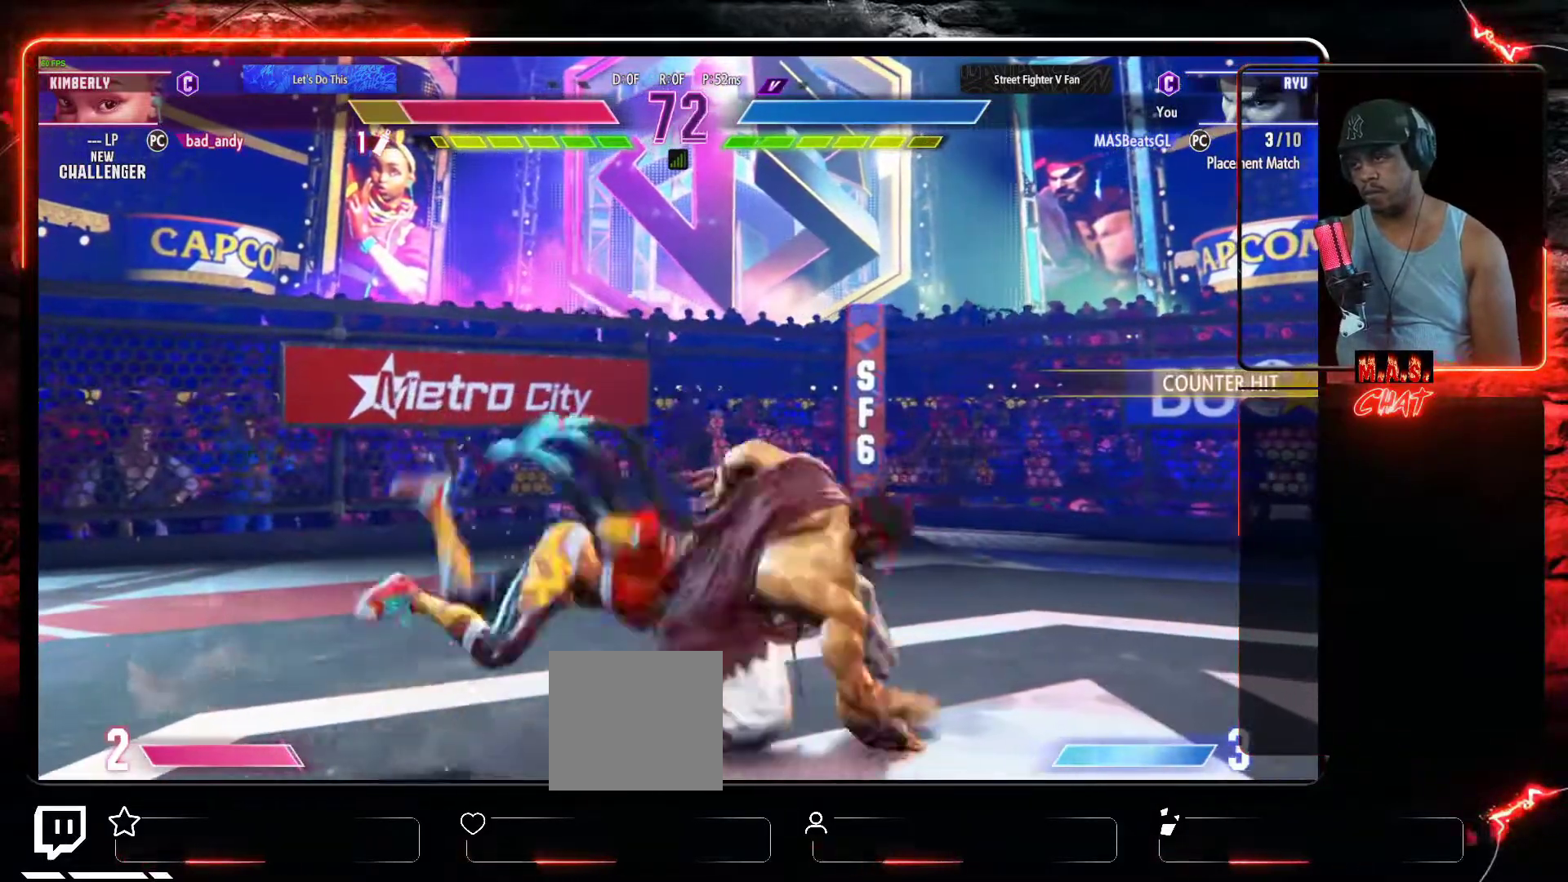
{"dt_ms": 500, "buttons": ["DPAD_LEFT"], "left_stick": "center", "events": [[400, "DPAD_LEFT", "down"]]}
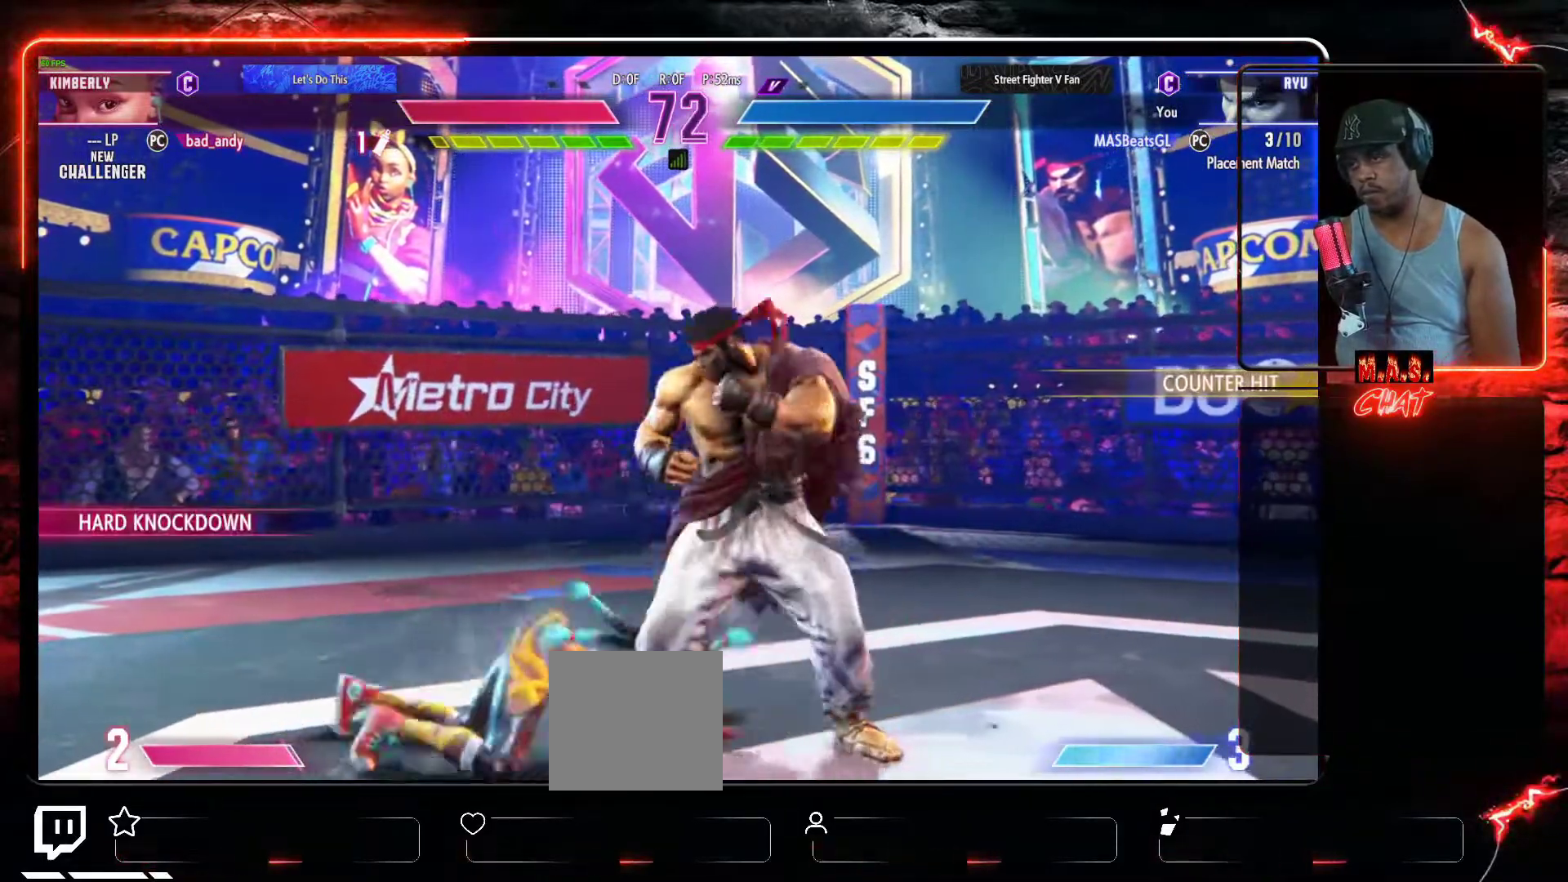
{"dt_ms": 500, "buttons": [], "left_stick": "center", "events": [[33, "DPAD_LEFT", "up"], [200, "DPAD_UP", "down"], [300, "DPAD_UP", "up"]]}
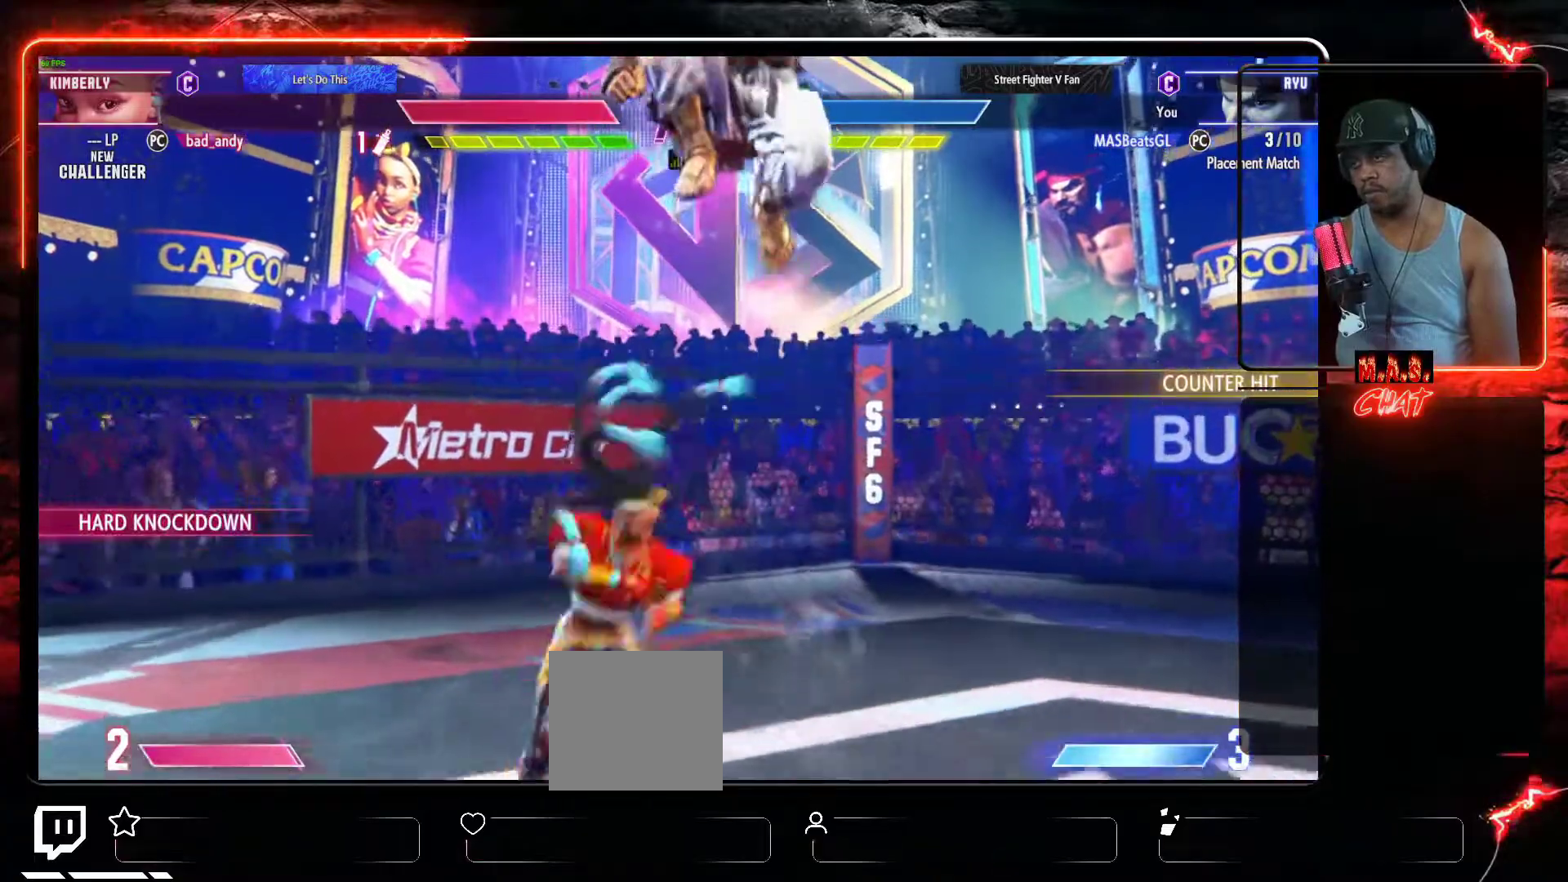
{"dt_ms": 500, "buttons": [], "left_stick": "center", "events": [[167, "R1", "down"], [267, "R1", "up"]]}
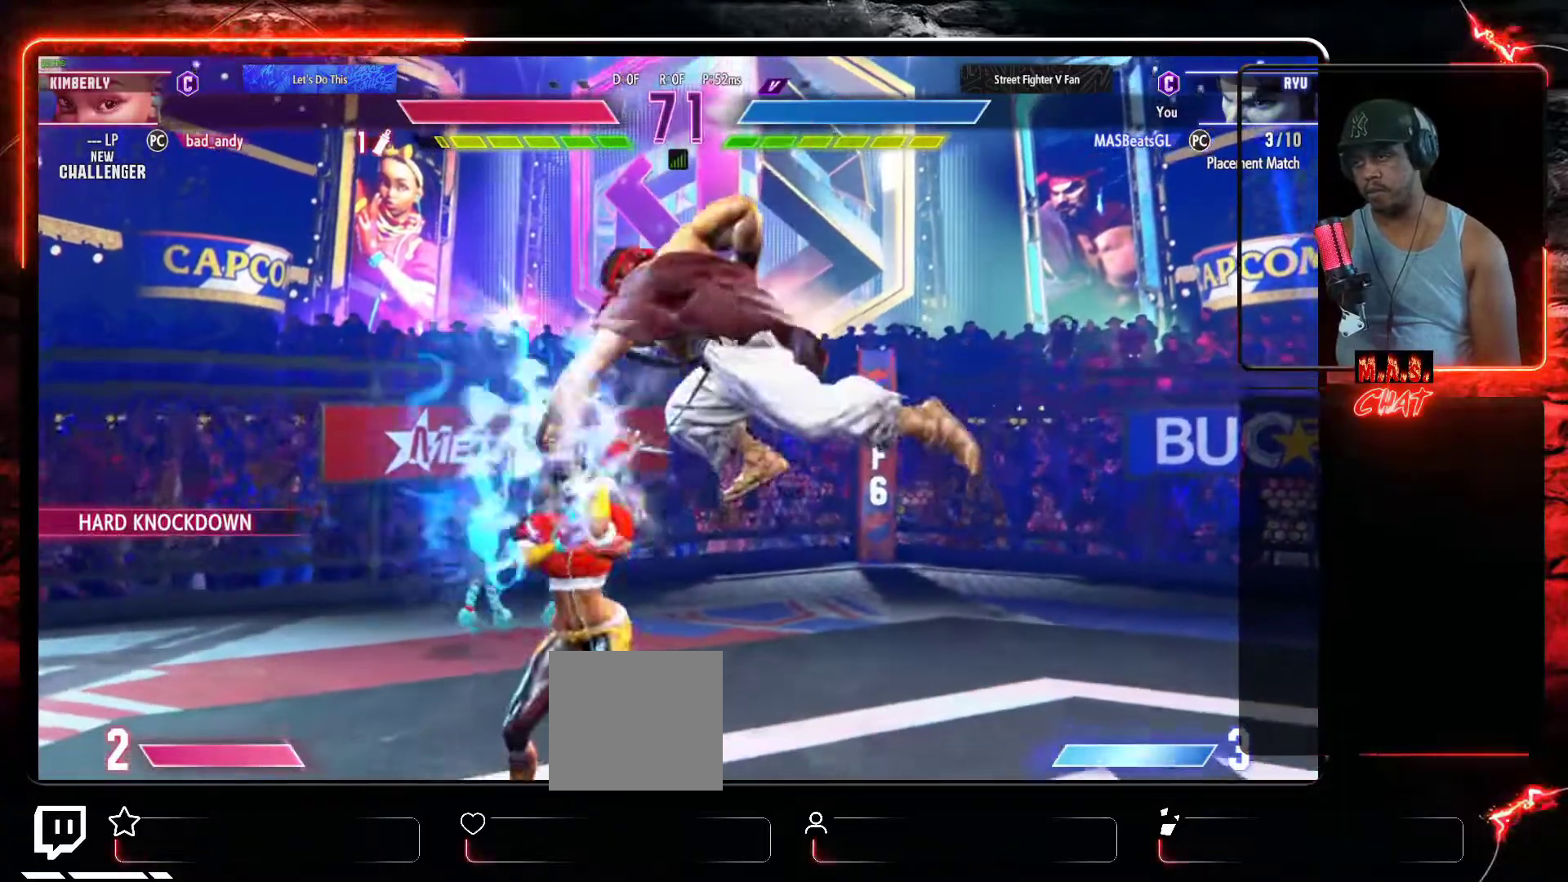
{"dt_ms": 500, "buttons": [], "left_stick": "center", "events": [[100, "DPAD_LEFT", "down"], [300, "A", "down"], [300, "X", "down"], [333, "DPAD_LEFT", "up"], [433, "A", "up"], [433, "X", "up"]]}